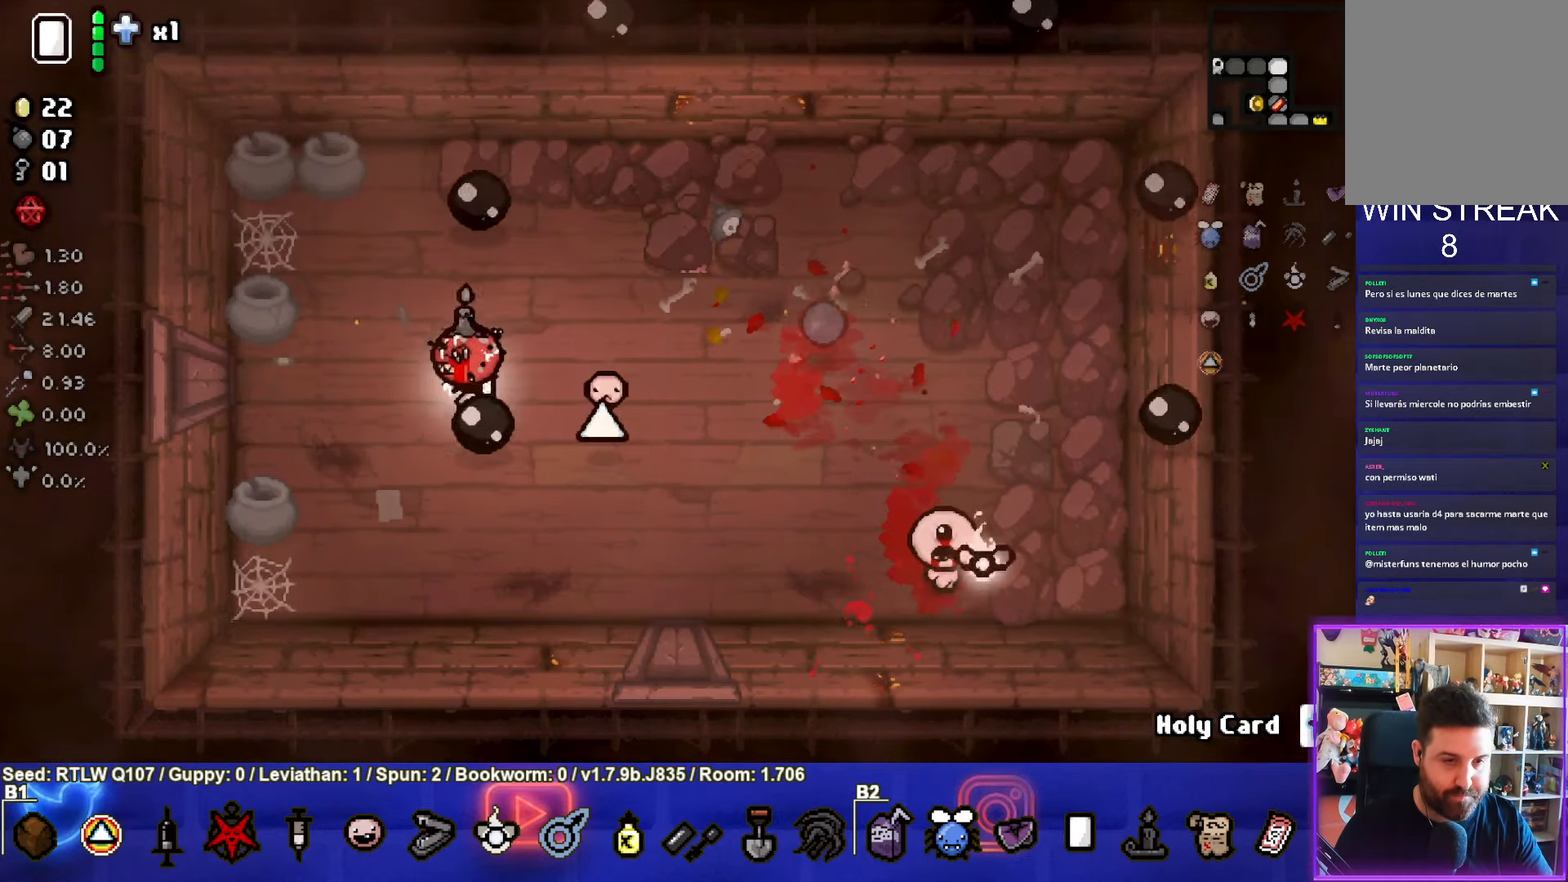
Gameplay with a controller (PlayStation layout); each line is a JSON object with the inputs held at the frame after it. "events" lists button and stick changes between this image and that frame as [ms after this image, input, new state], when the widget could be followed in between. Not read: right_stick.
{"buttons": [], "left_stick": "center", "events": [[100, "left_stick", "down-right"], [300, "CIRCLE", "down"], [433, "left_stick", "center"], [483, "CIRCLE", "up"]]}
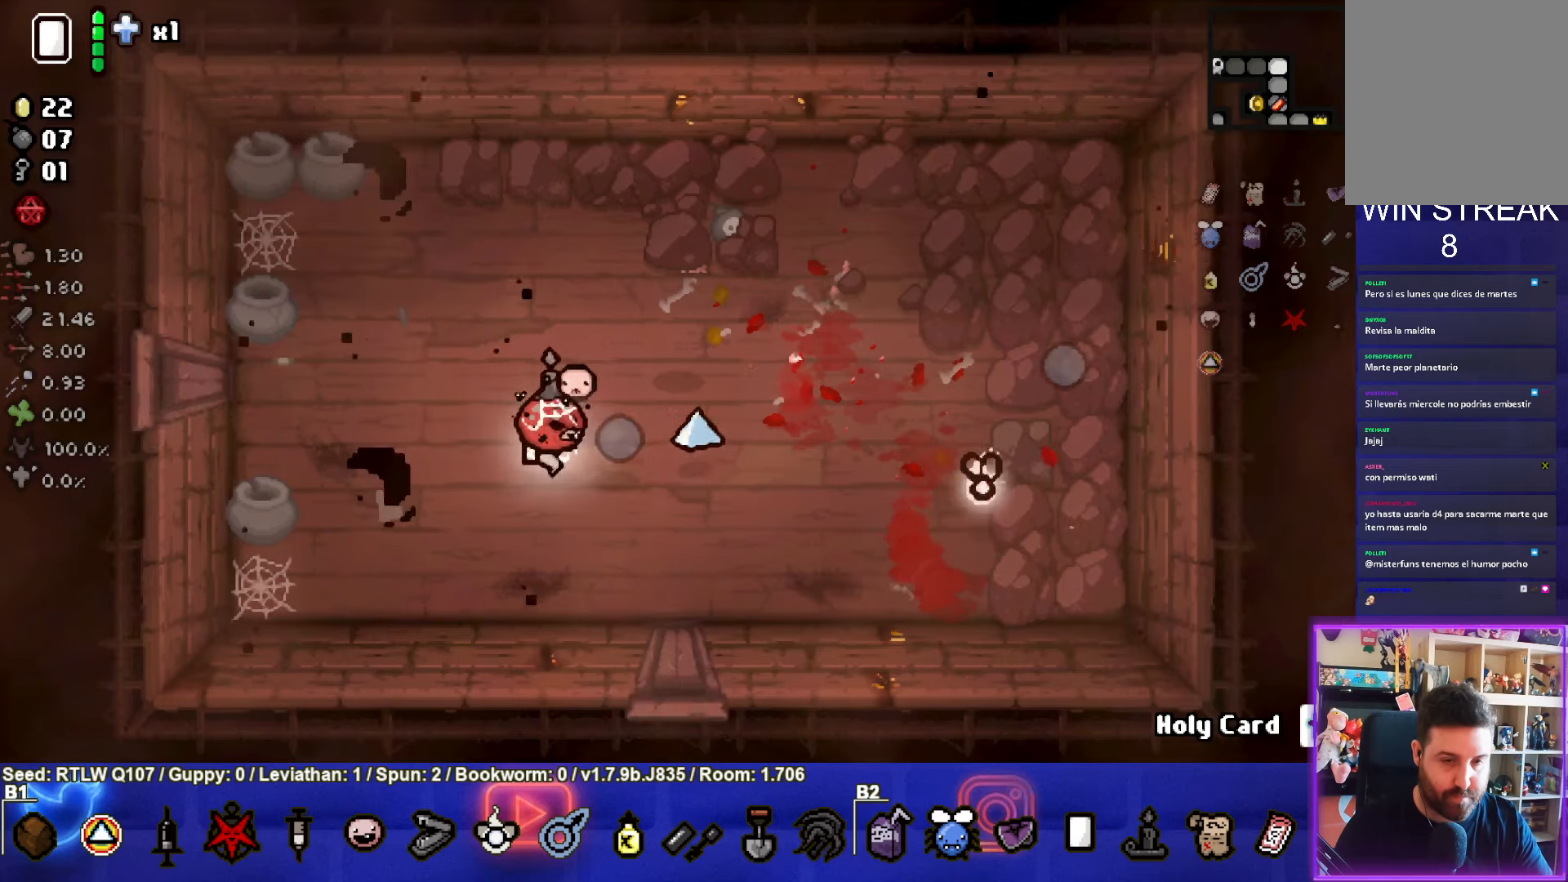
{"buttons": [], "left_stick": "up-right", "events": [[267, "left_stick", "right"], [433, "left_stick", "up-right"]]}
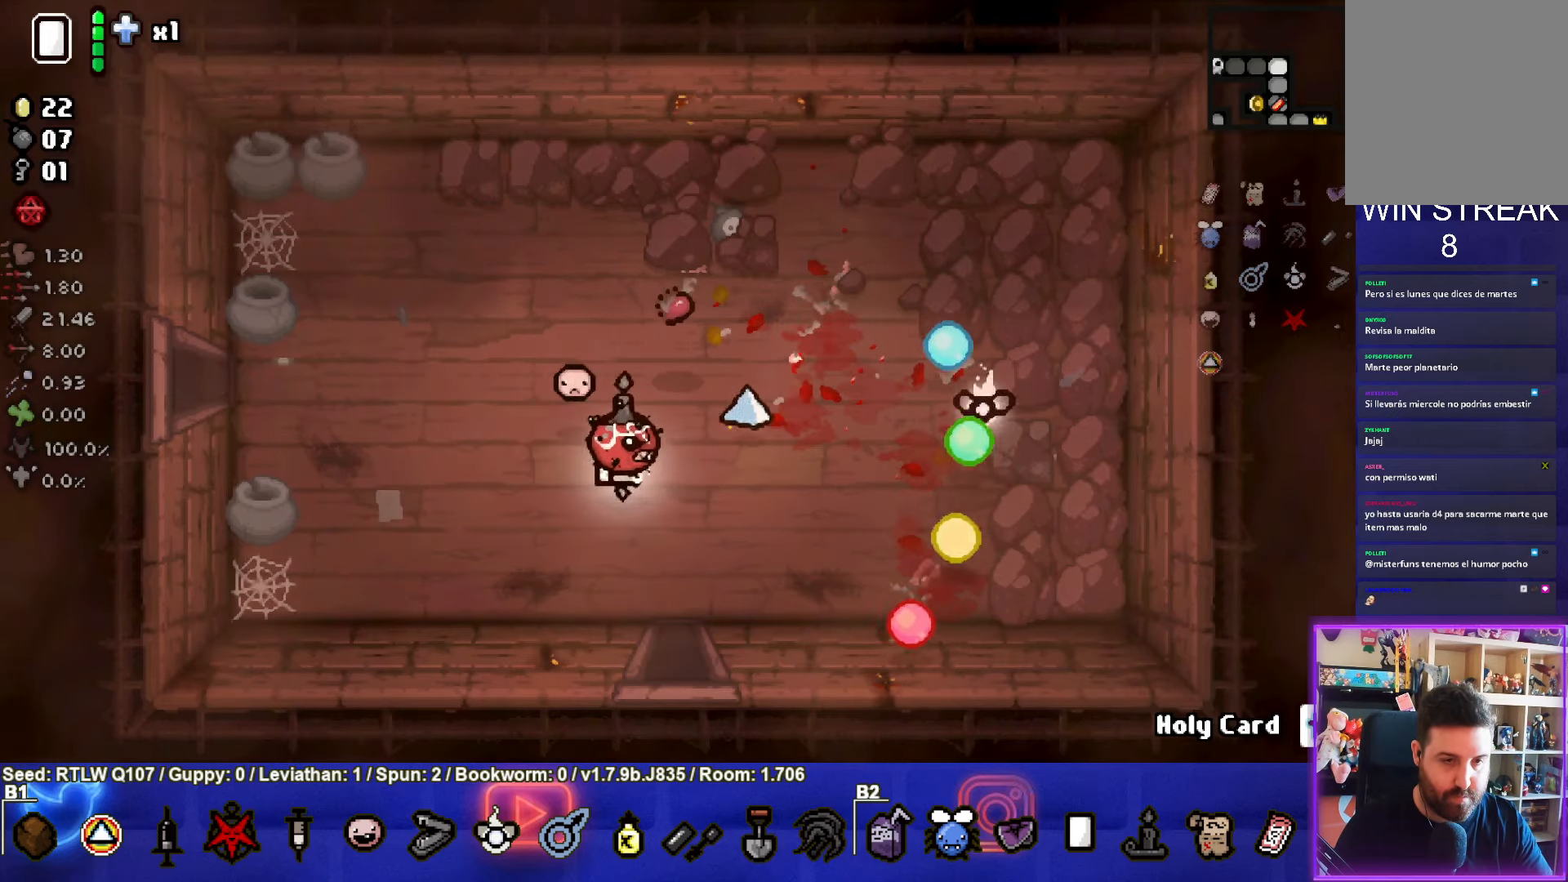
{"buttons": [], "left_stick": "right", "events": [[67, "left_stick", "right"]]}
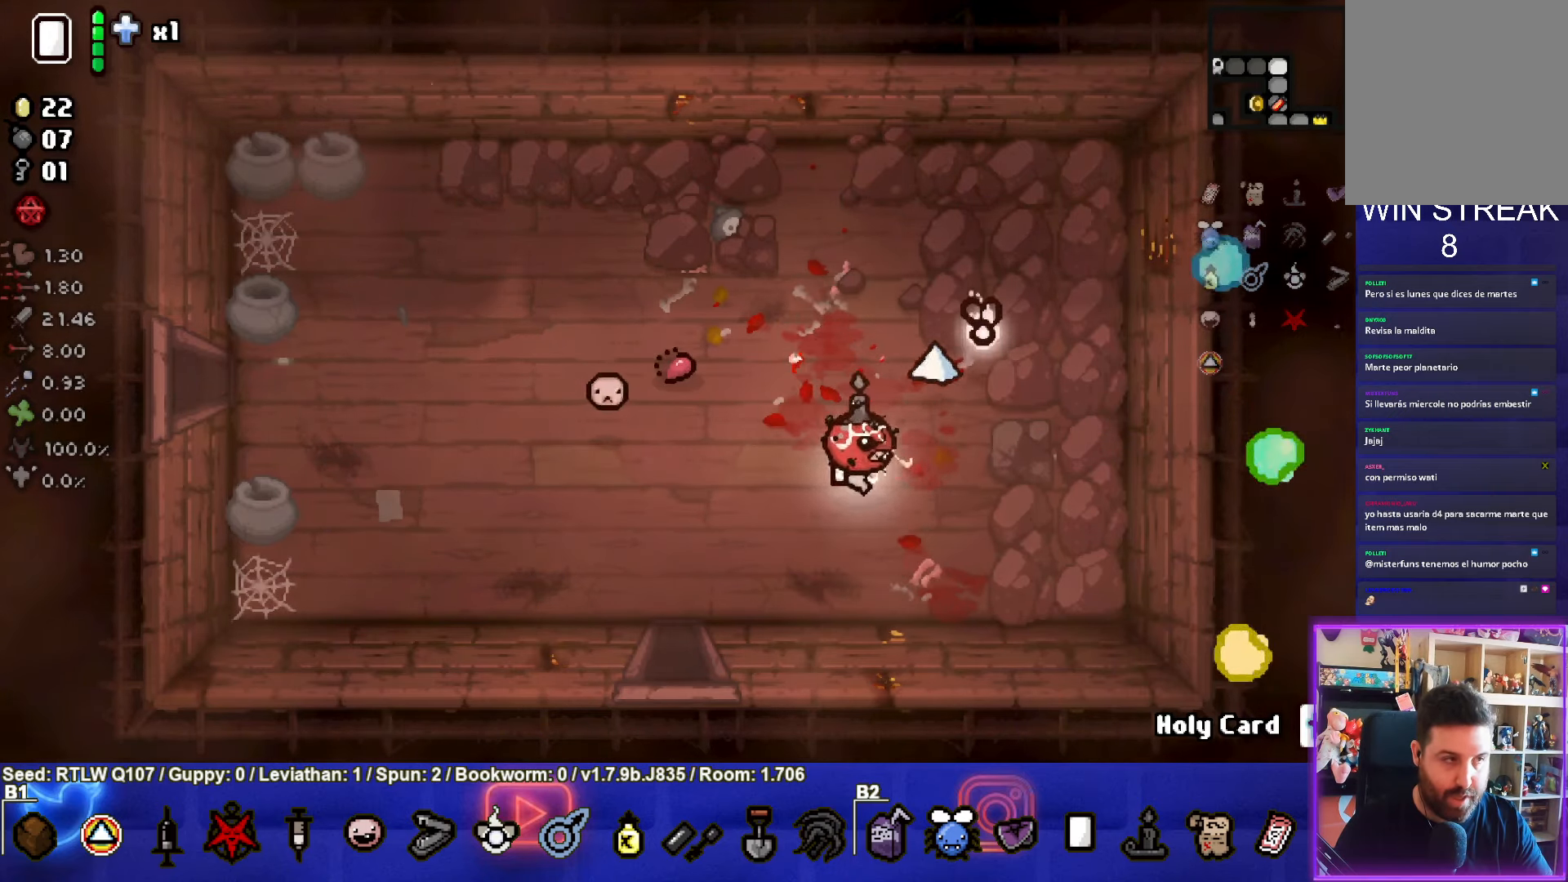
{"buttons": [], "left_stick": "left", "events": [[183, "left_stick", "center"], [283, "left_stick", "left"], [317, "L1", "down"], [383, "L1", "up"]]}
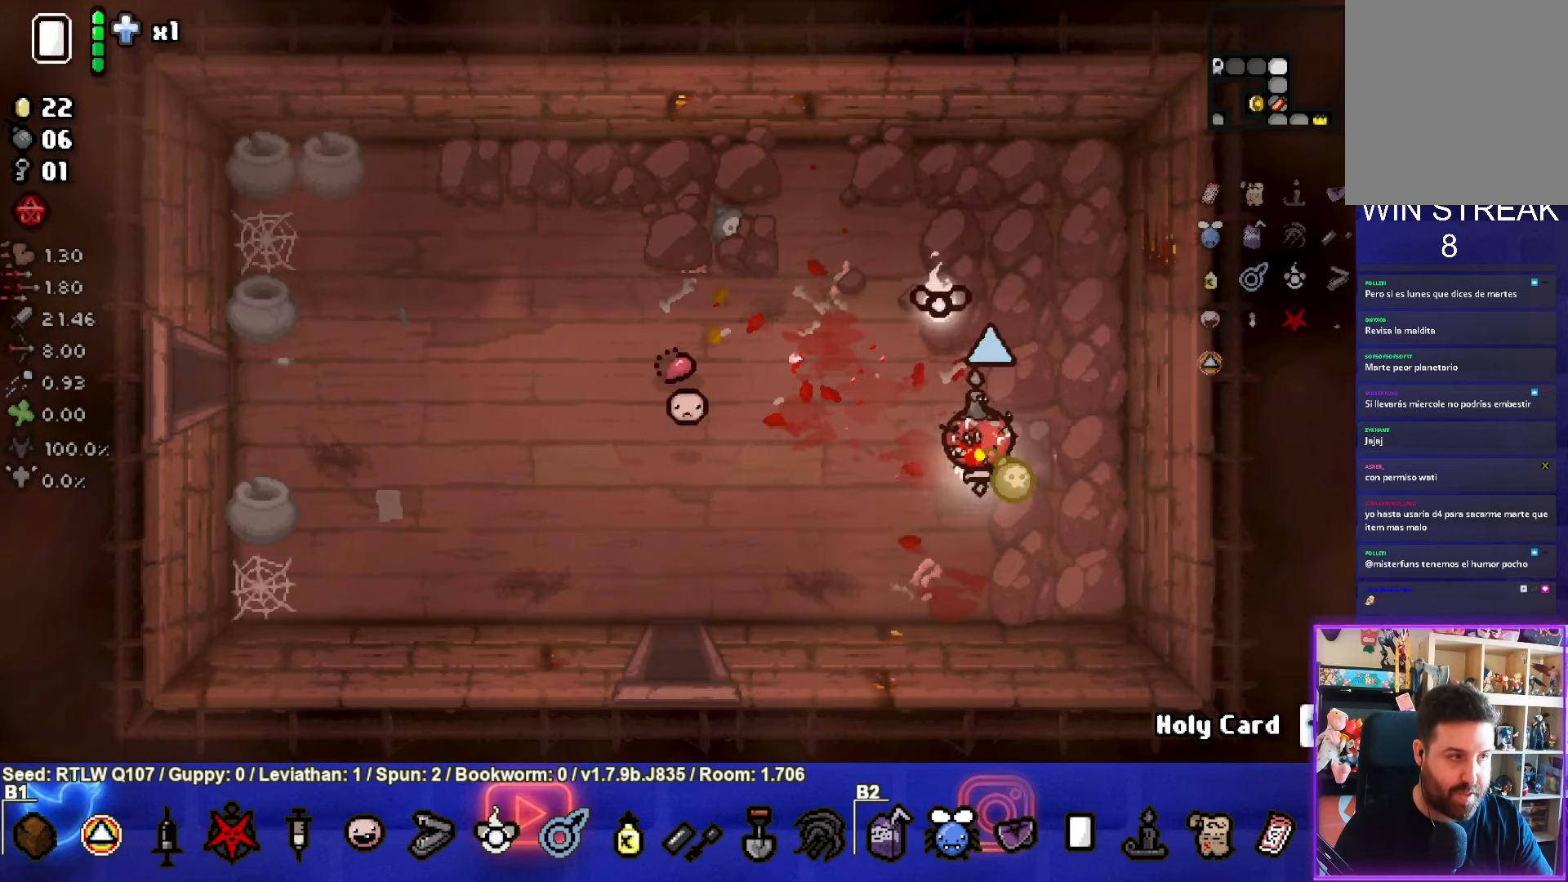
{"buttons": [], "left_stick": "left", "events": []}
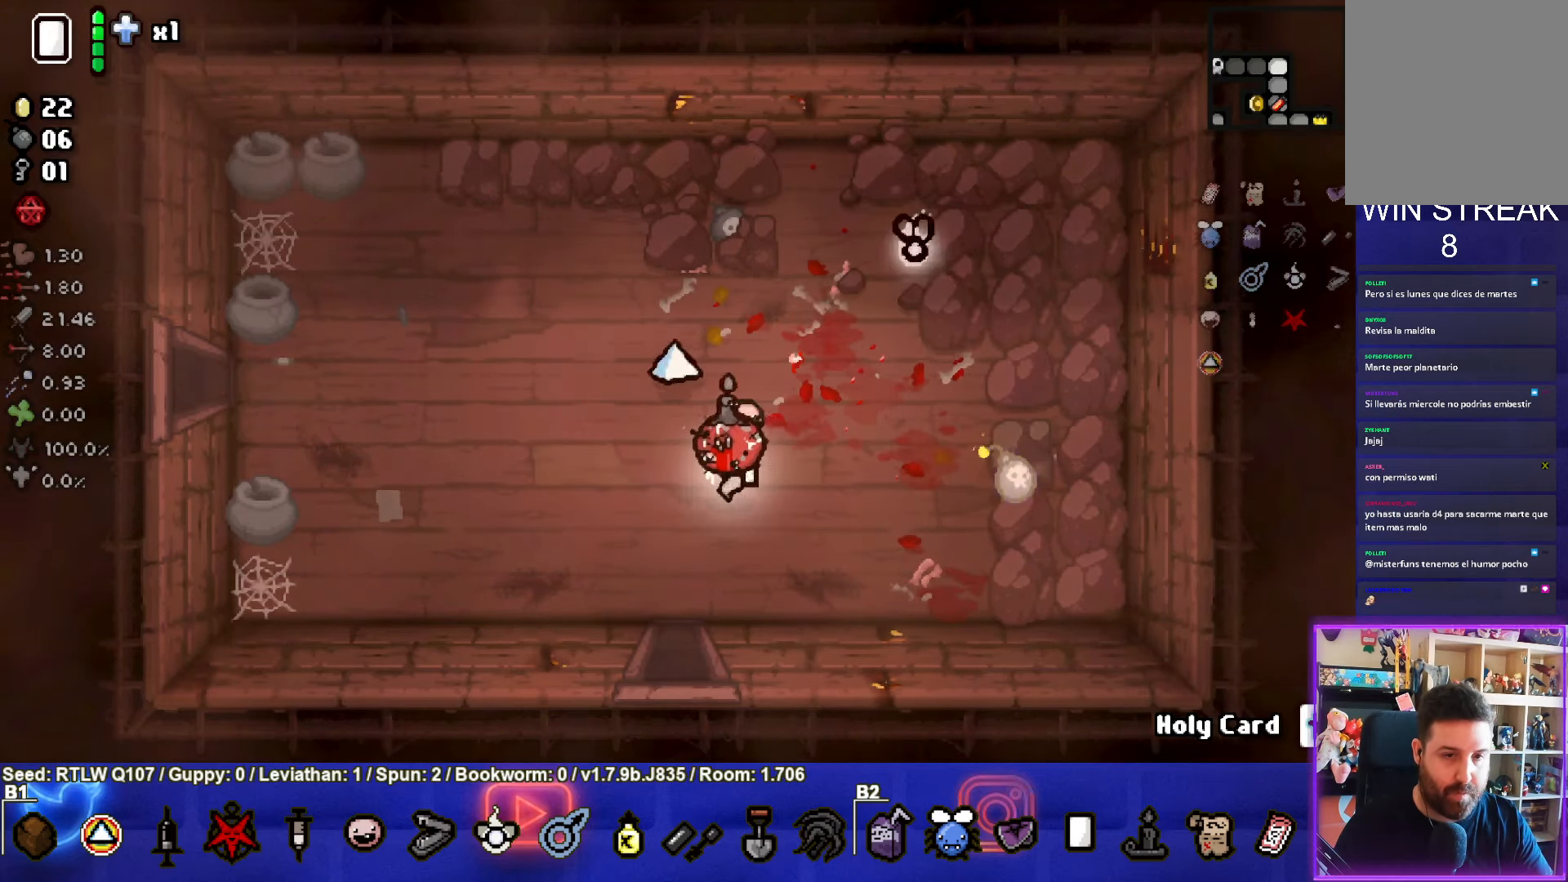
{"buttons": [], "left_stick": "center", "events": [[83, "left_stick", "center"]]}
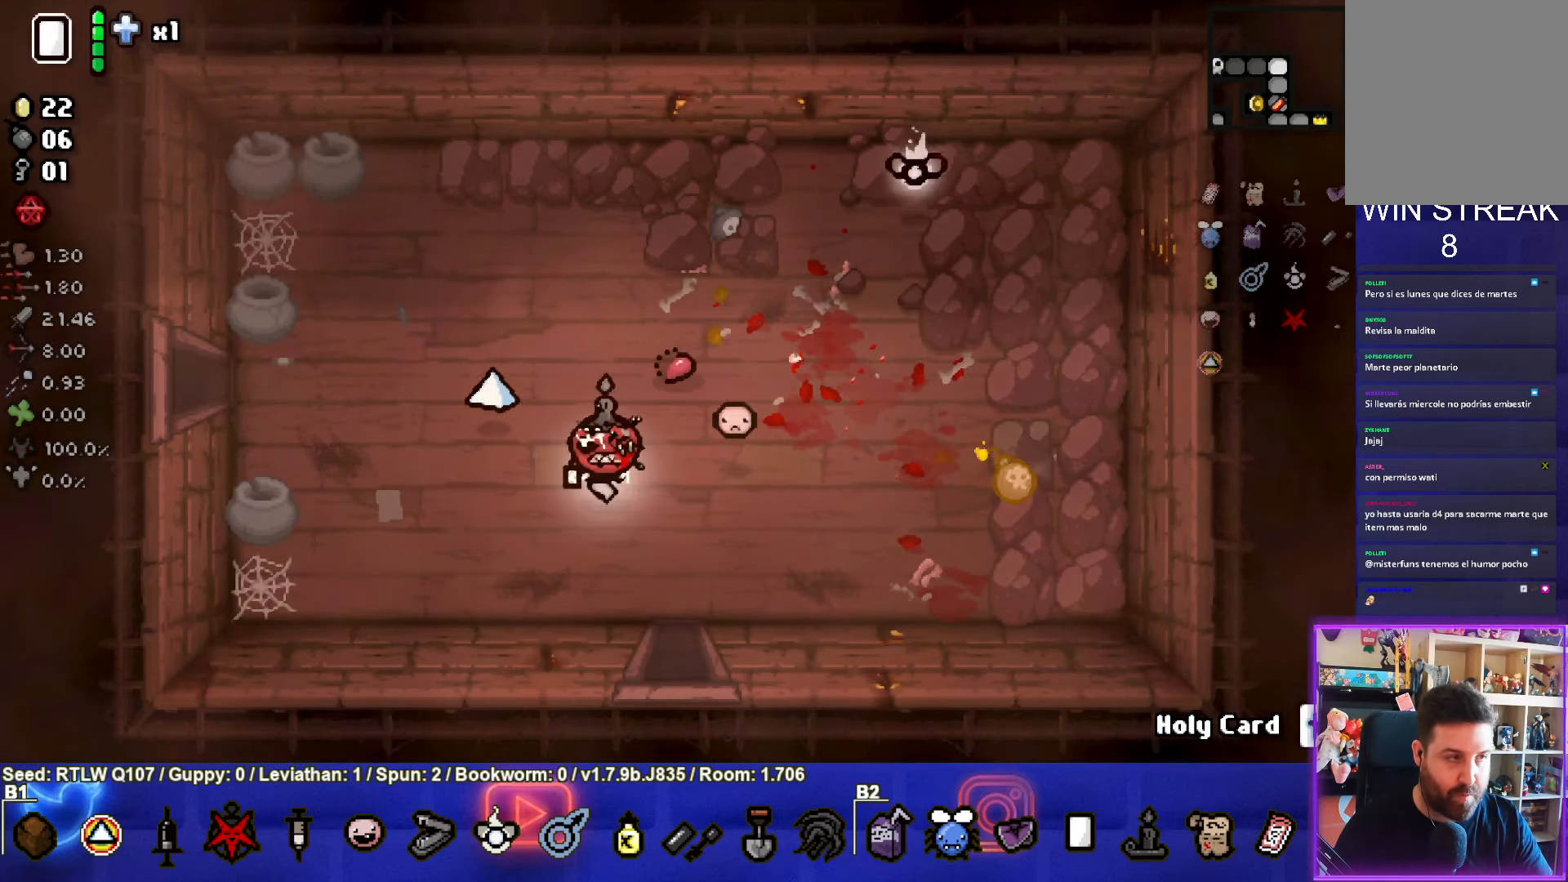
{"buttons": [], "left_stick": "down-right", "events": [[467, "left_stick", "down-right"]]}
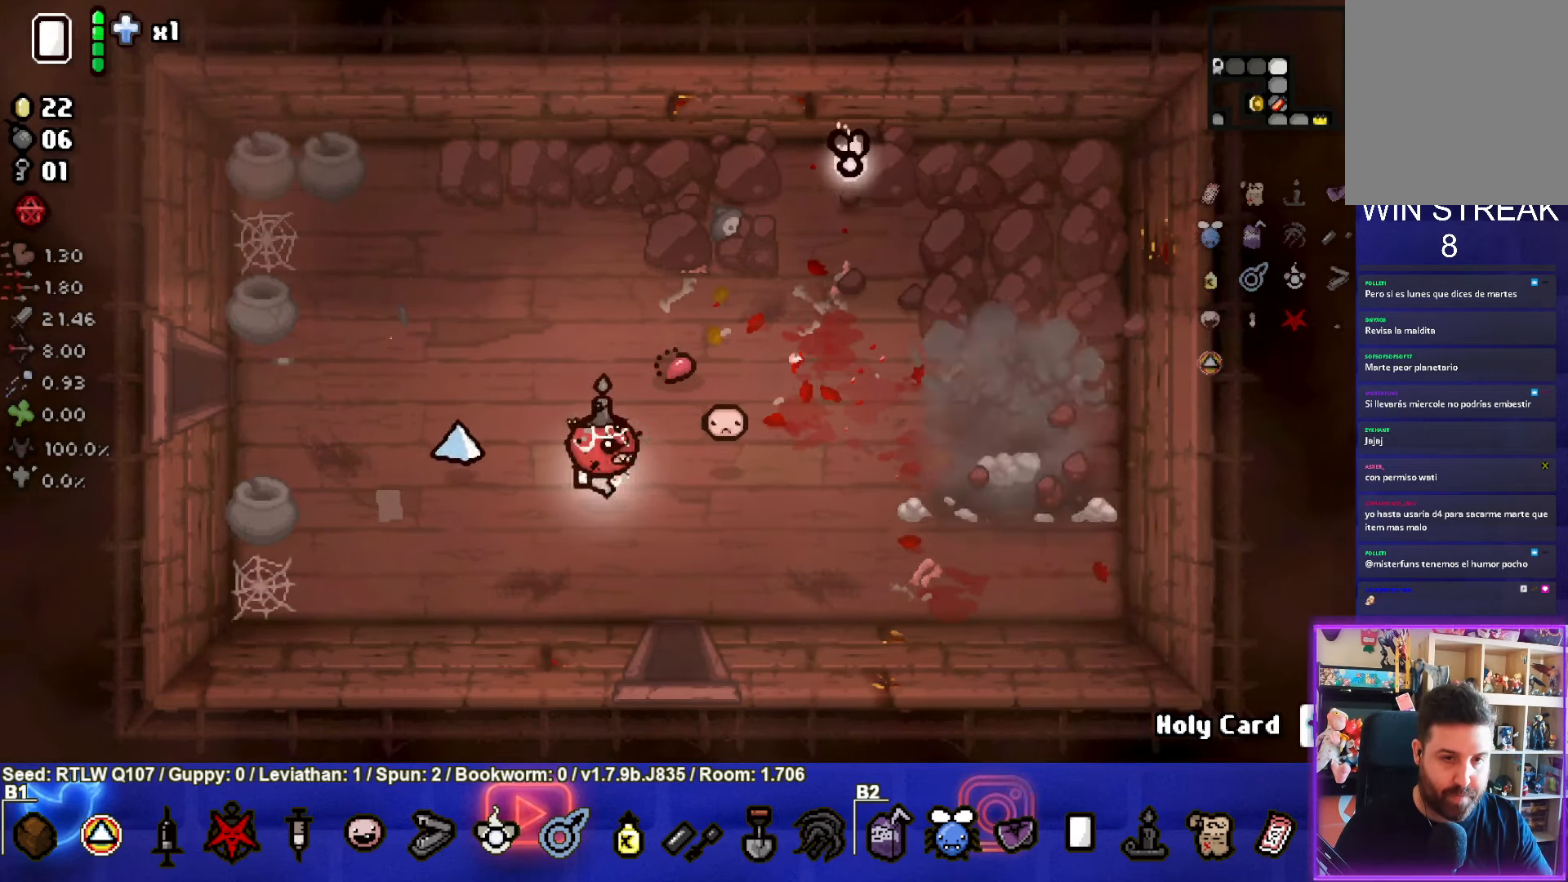
{"buttons": [], "left_stick": "up-right", "events": [[133, "left_stick", "right"], [417, "left_stick", "up-right"]]}
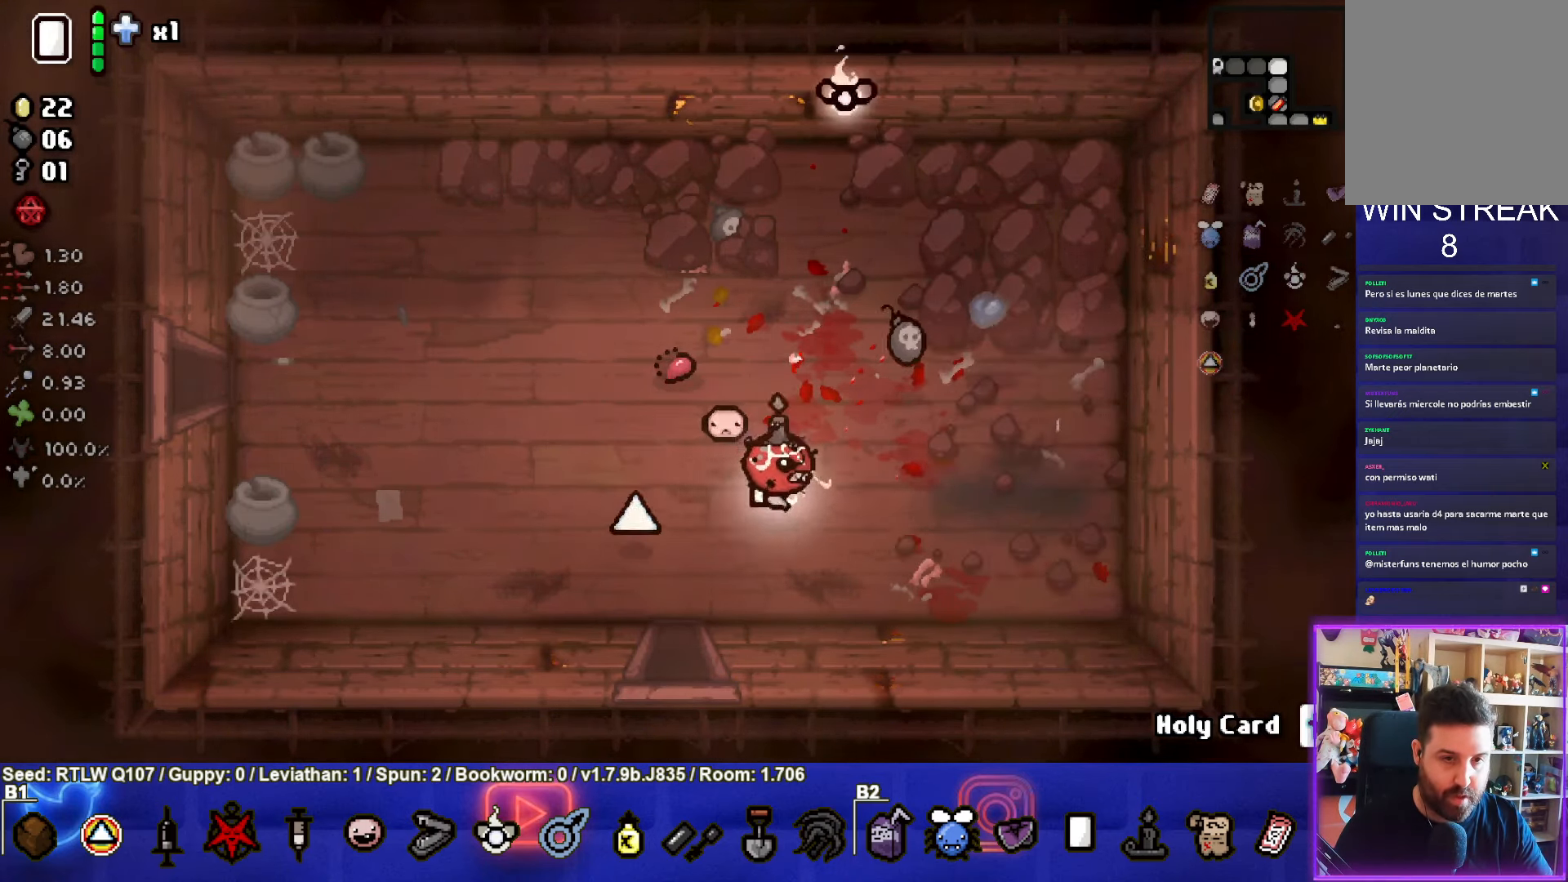
{"buttons": [], "left_stick": "down-left", "events": [[300, "left_stick", "left"], [467, "left_stick", "down-left"]]}
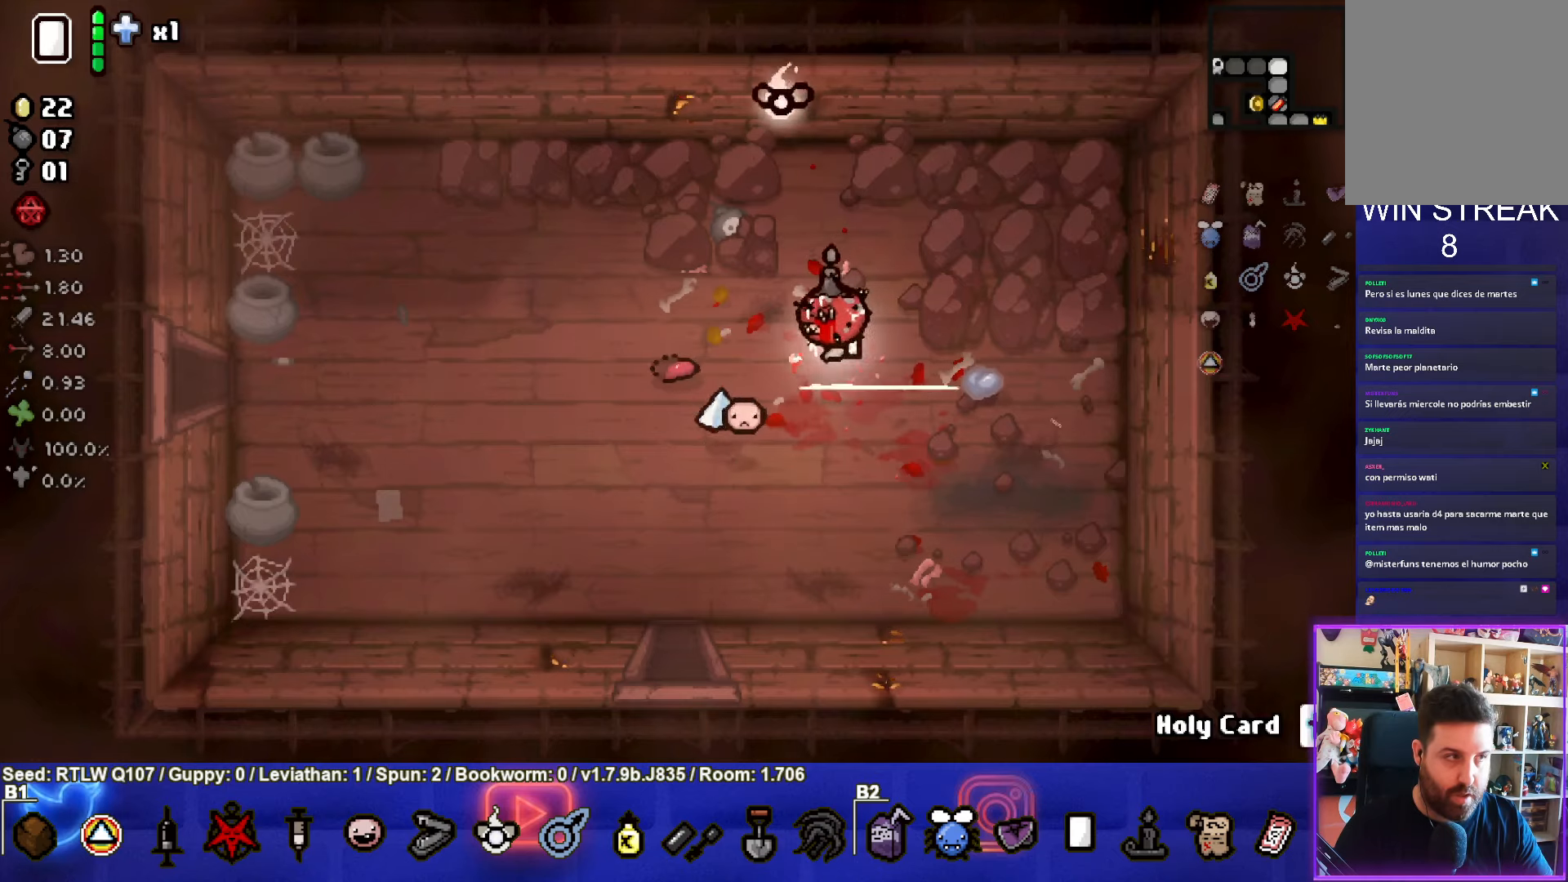
{"buttons": [], "left_stick": "left", "events": [[350, "left_stick", "left"]]}
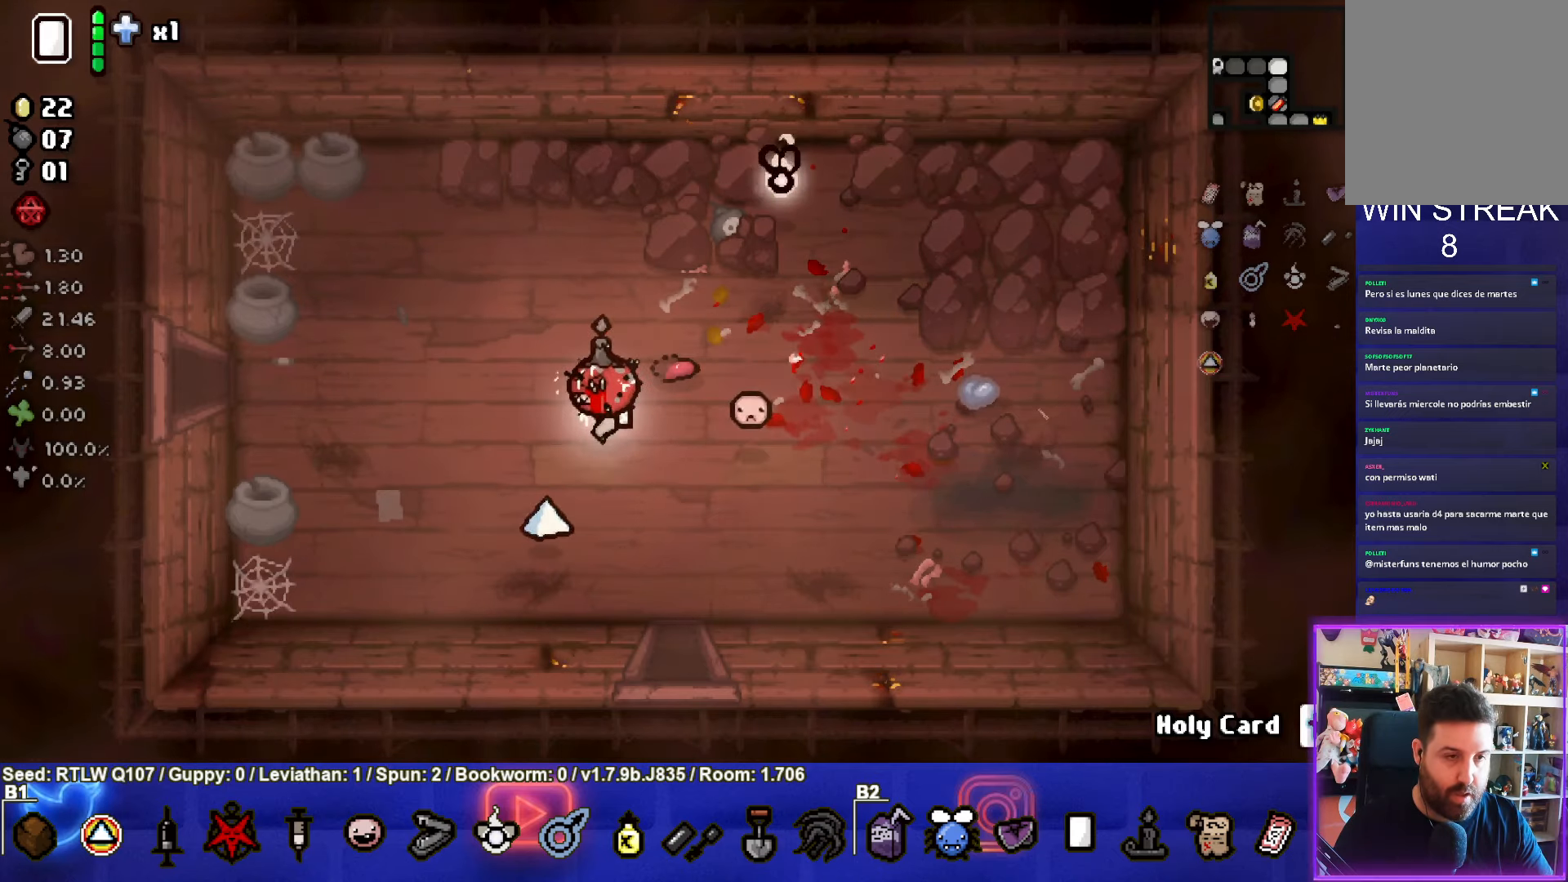
{"buttons": [], "left_stick": "left", "events": []}
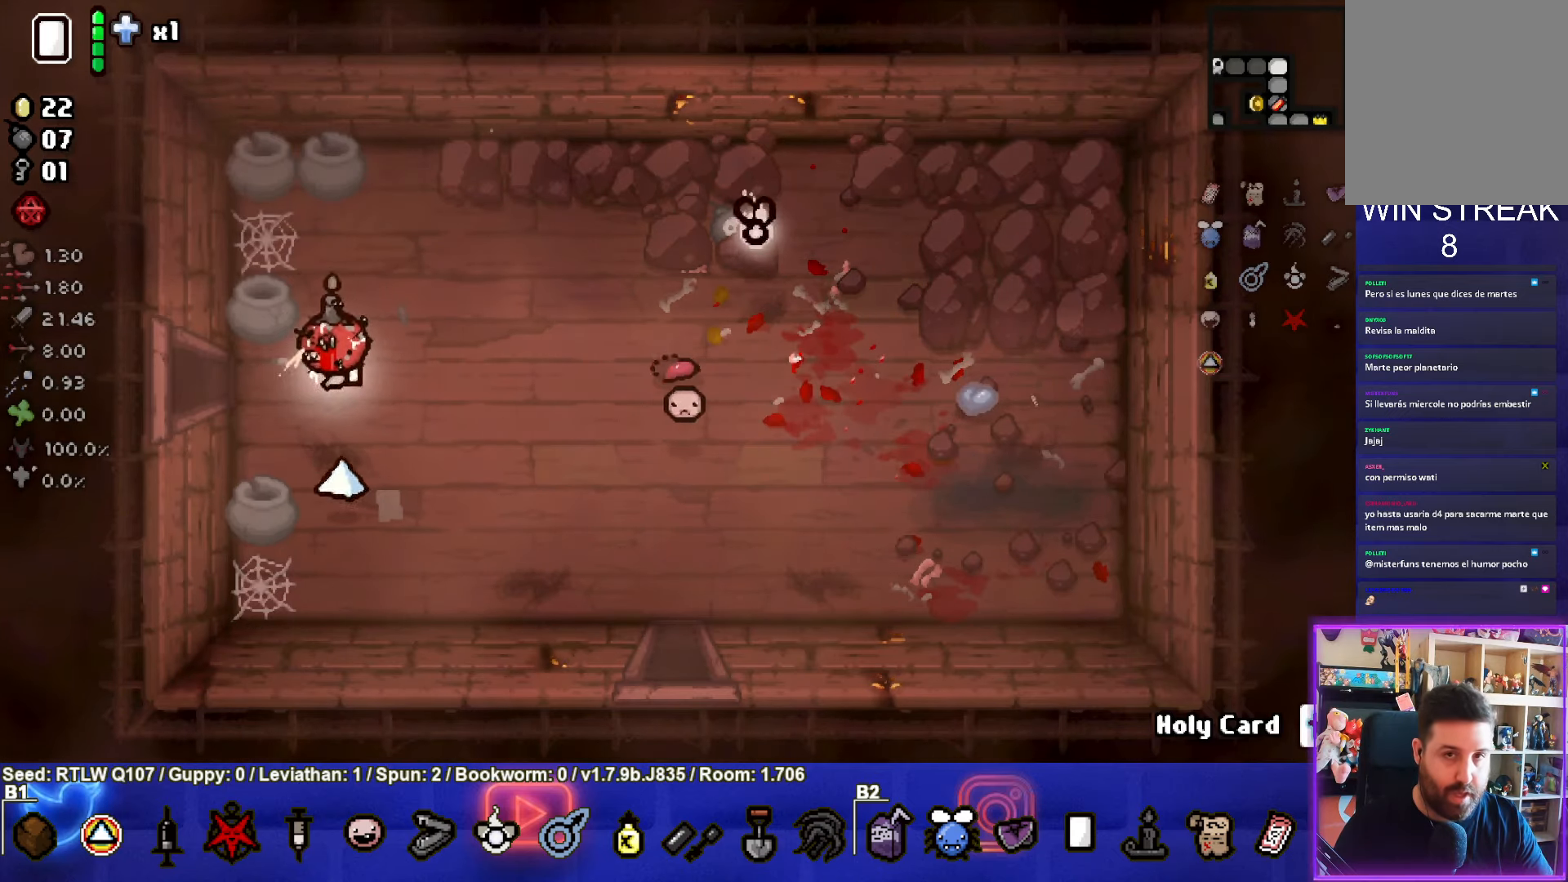
{"buttons": [], "left_stick": "center", "events": [[350, "left_stick", "center"]]}
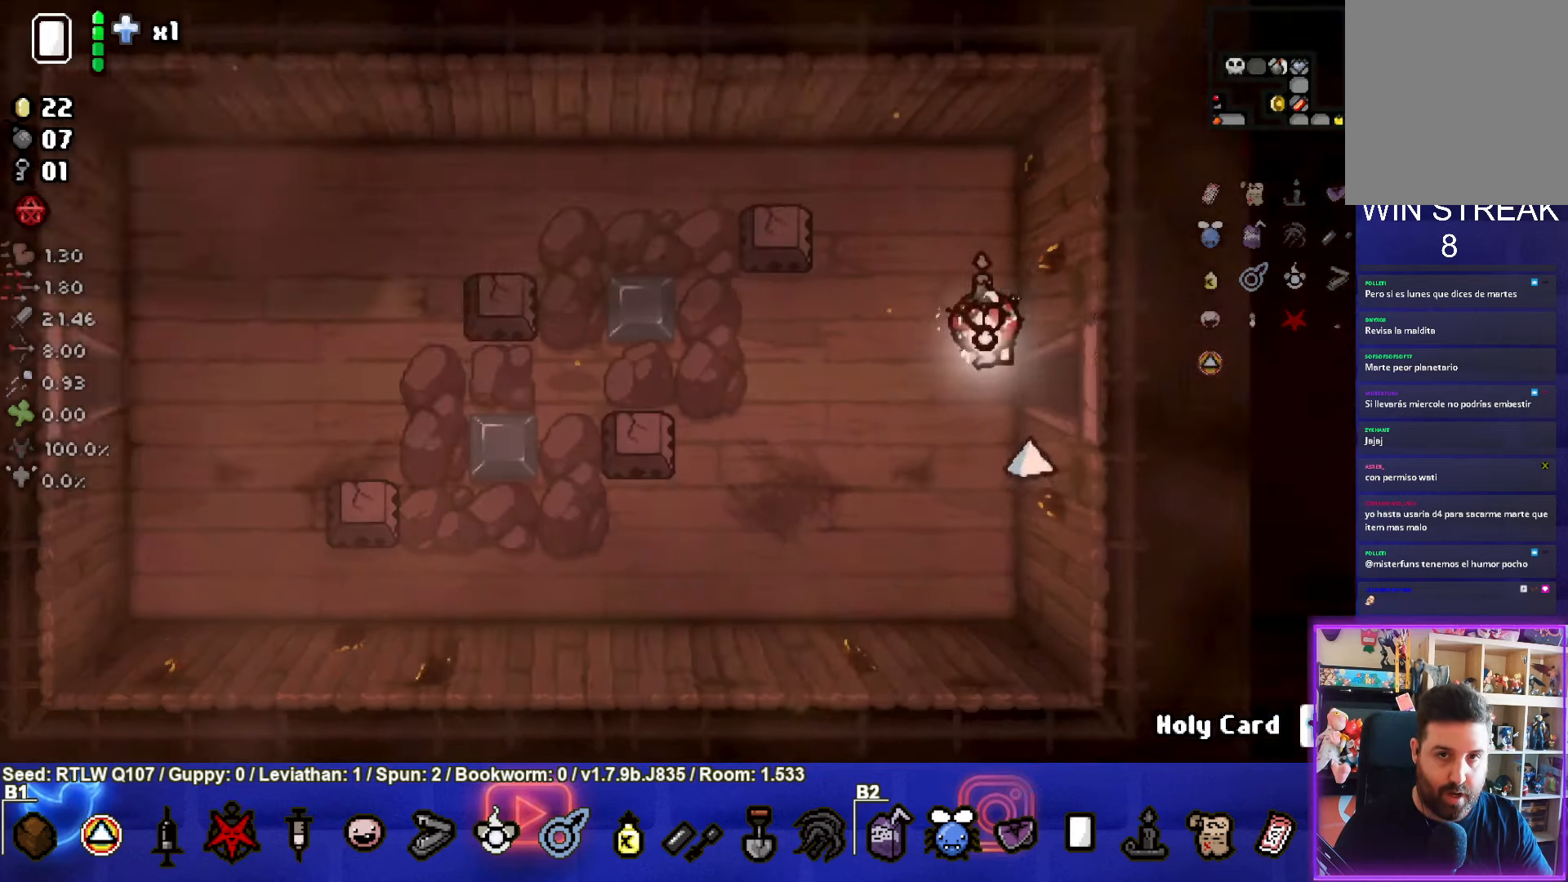
{"buttons": [], "left_stick": "center", "events": []}
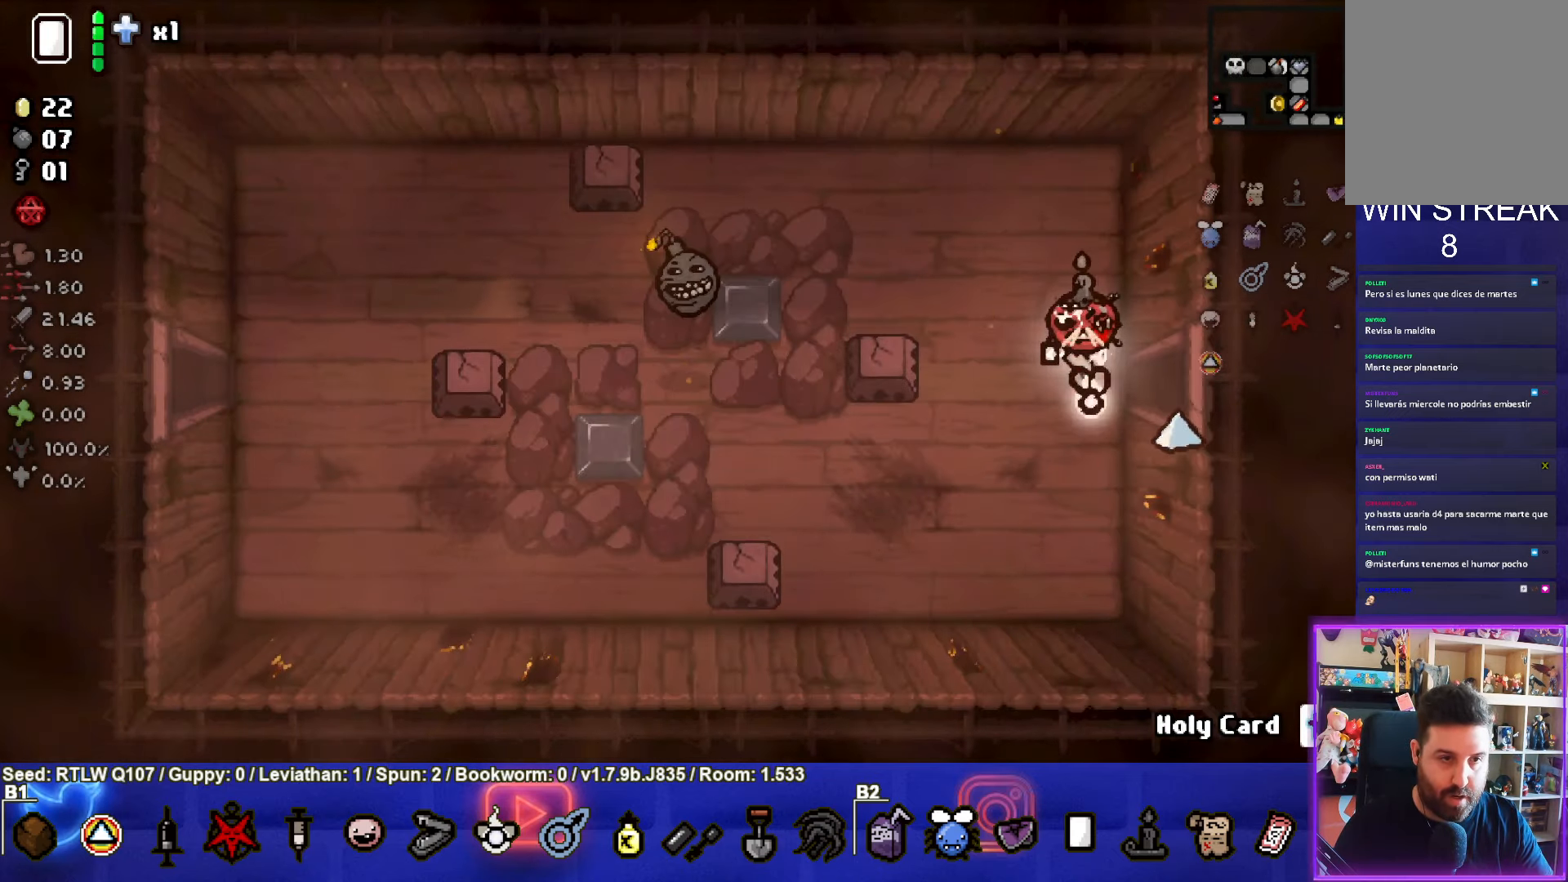
{"buttons": [], "left_stick": "center", "events": [[234, "left_stick", "down"], [450, "left_stick", "center"]]}
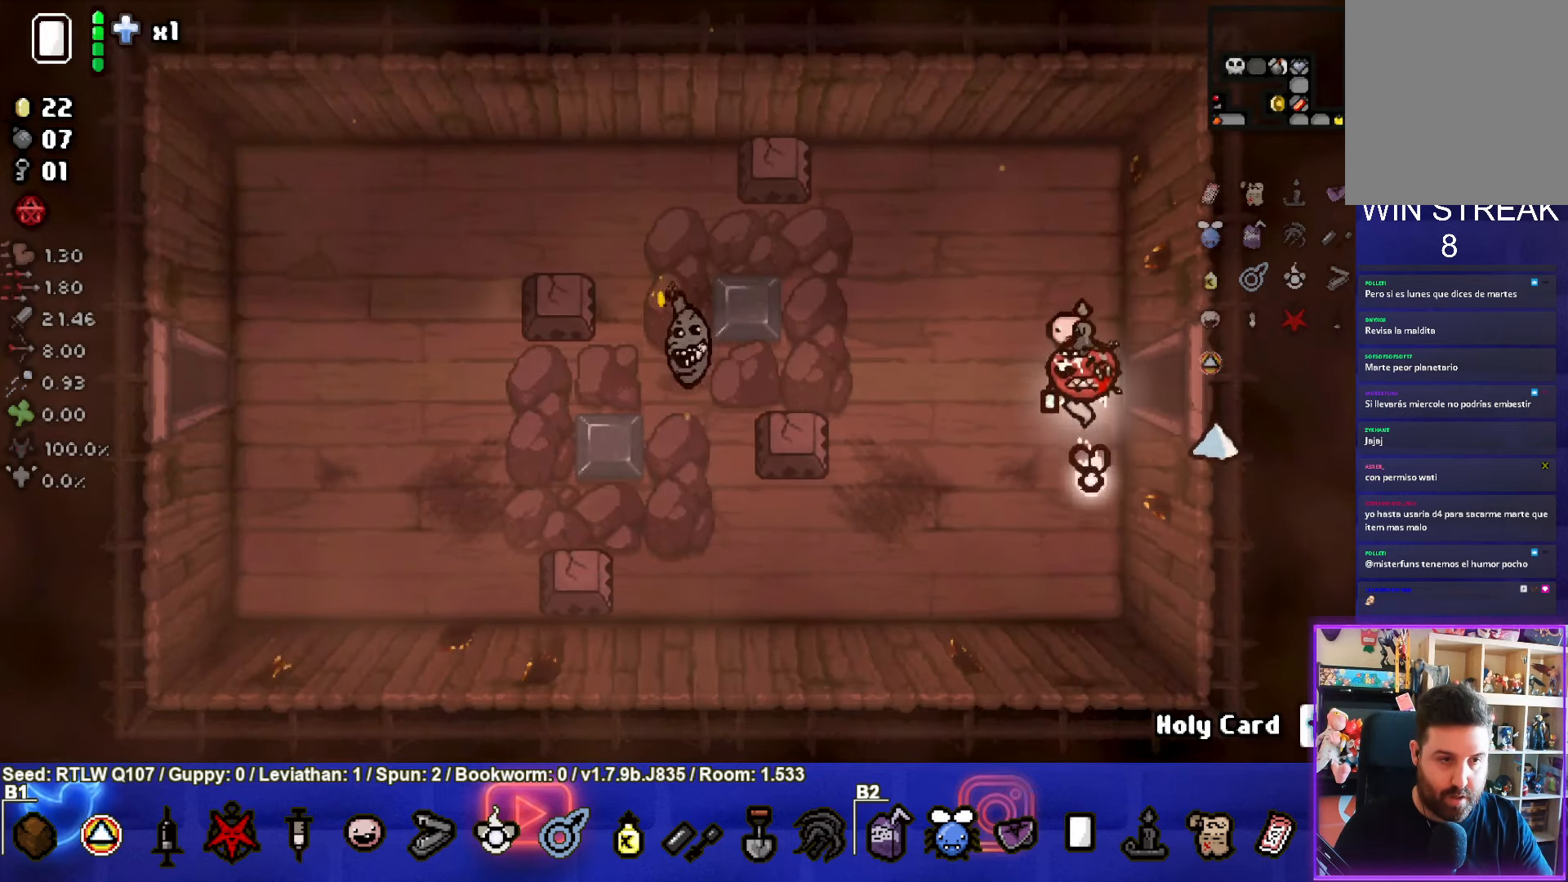
{"buttons": [], "left_stick": "up", "events": [[117, "left_stick", "down"], [267, "left_stick", "center"], [484, "left_stick", "up"]]}
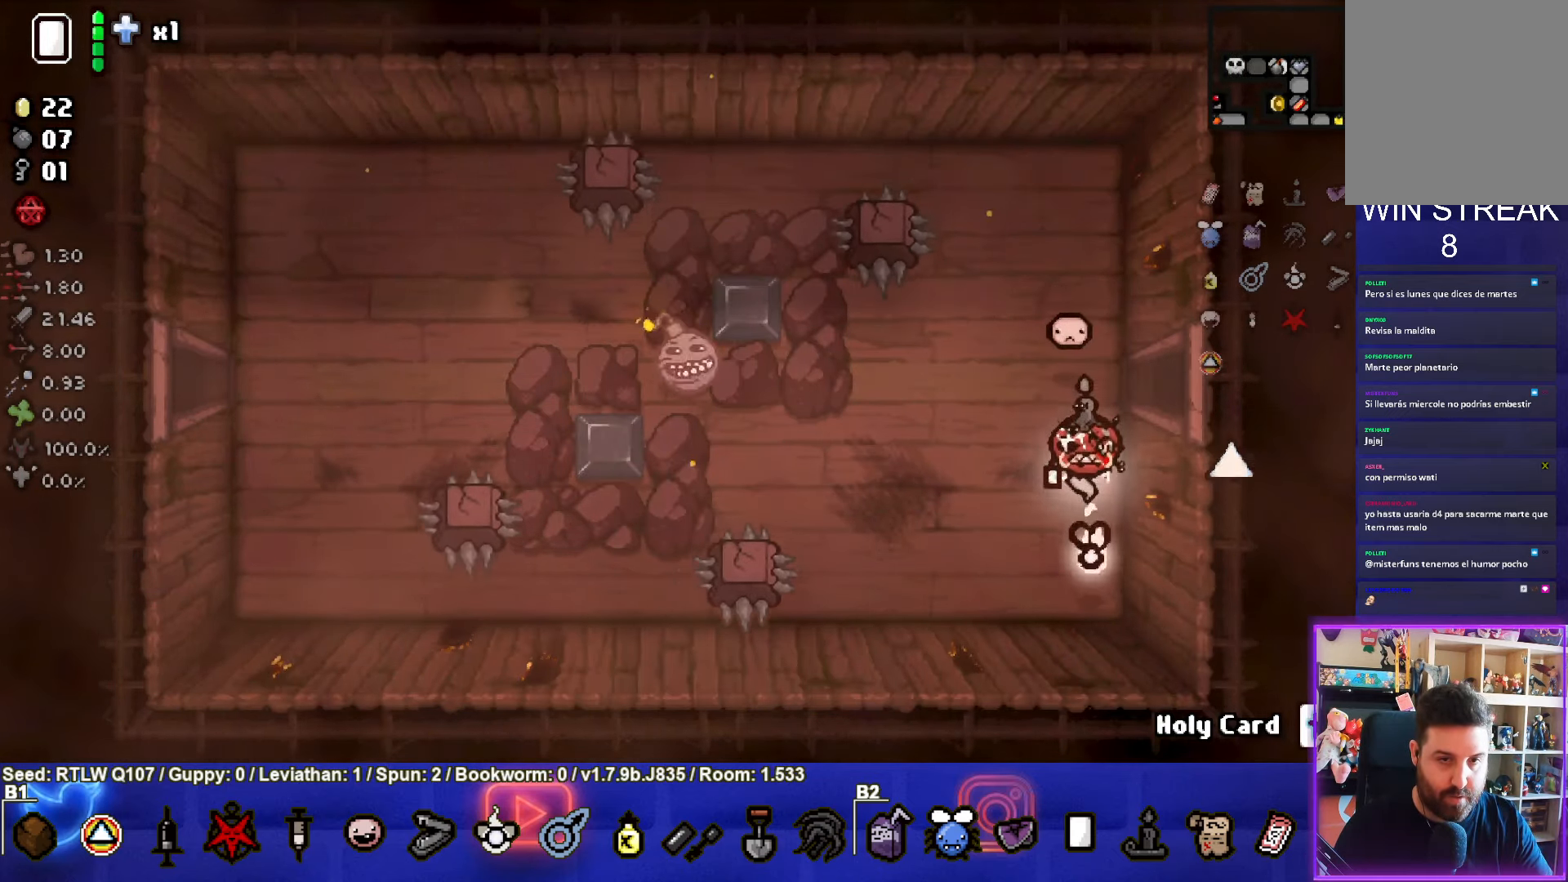
{"buttons": [], "left_stick": "down-right", "events": [[167, "left_stick", "center"], [434, "left_stick", "down-right"]]}
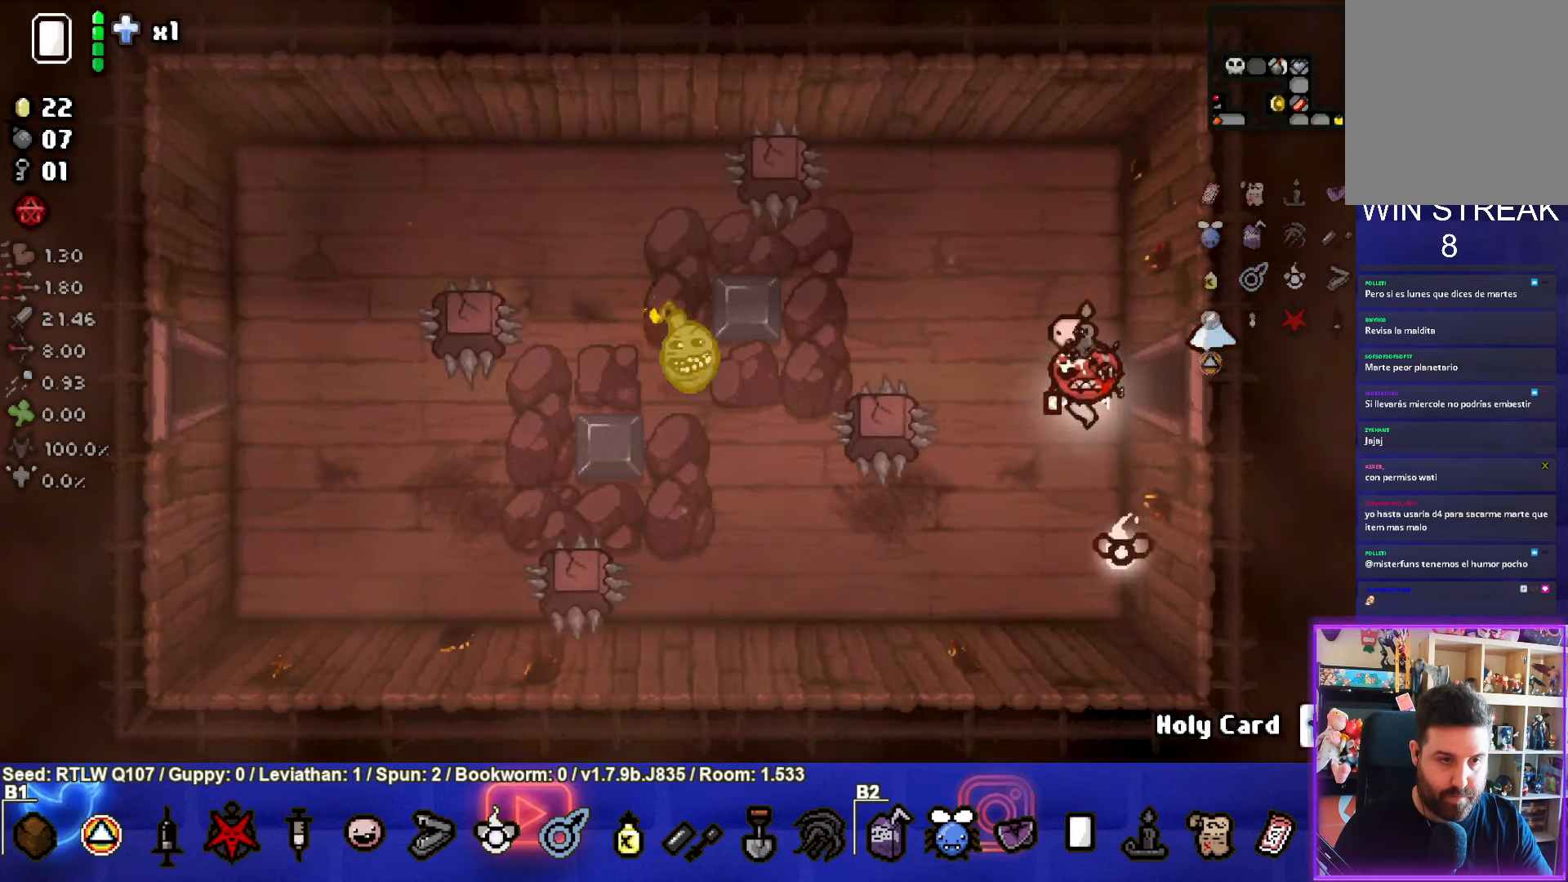
{"buttons": [], "left_stick": "center", "events": [[184, "left_stick", "center"]]}
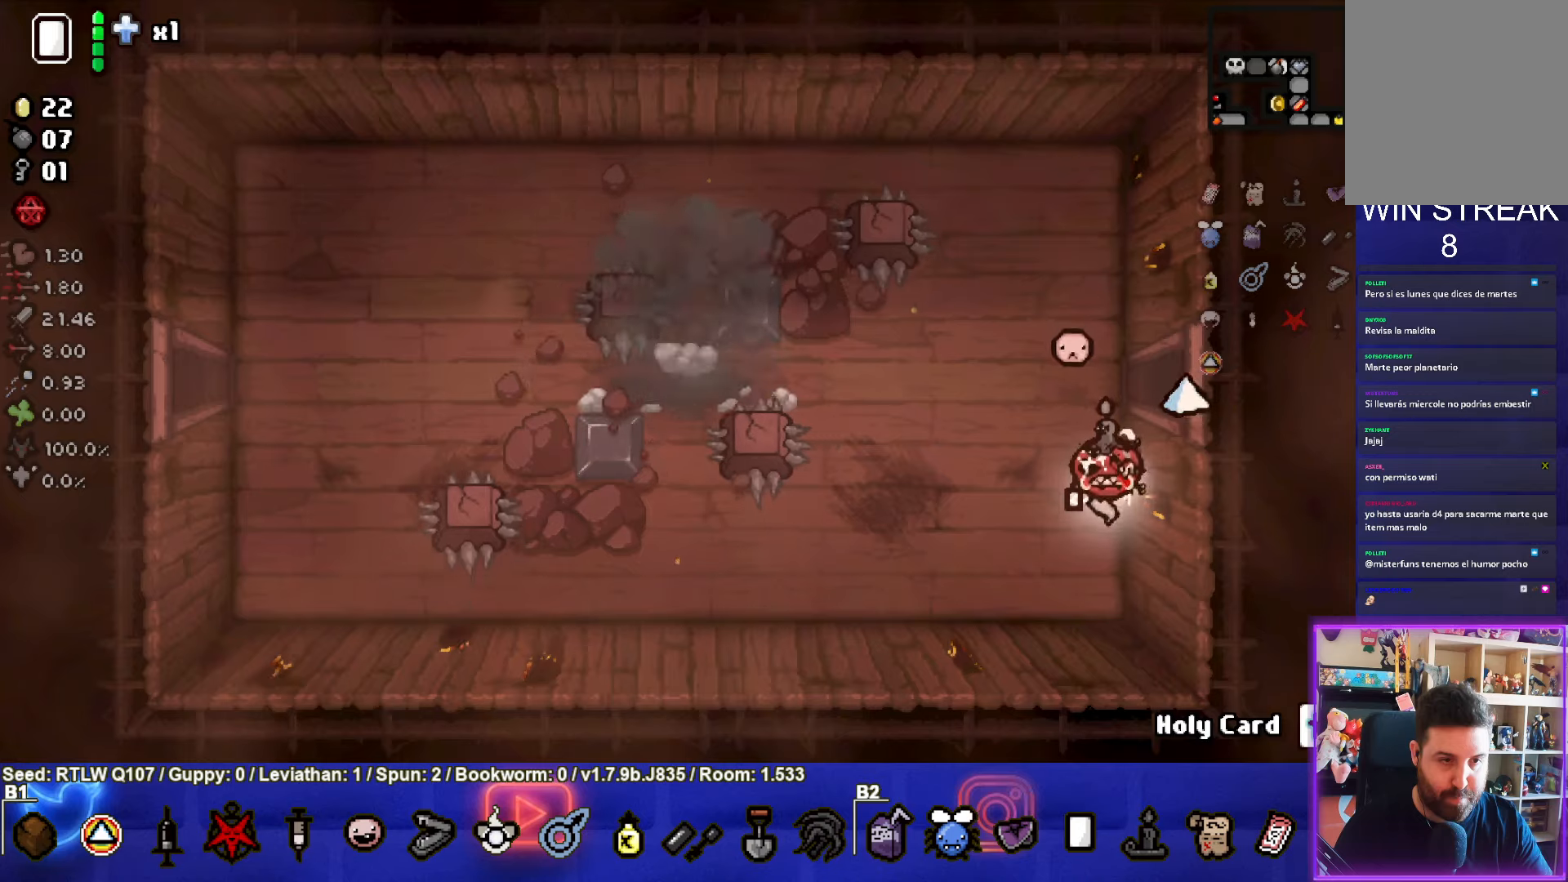
{"buttons": [], "left_stick": "center", "events": [[50, "left_stick", "down"], [200, "left_stick", "center"]]}
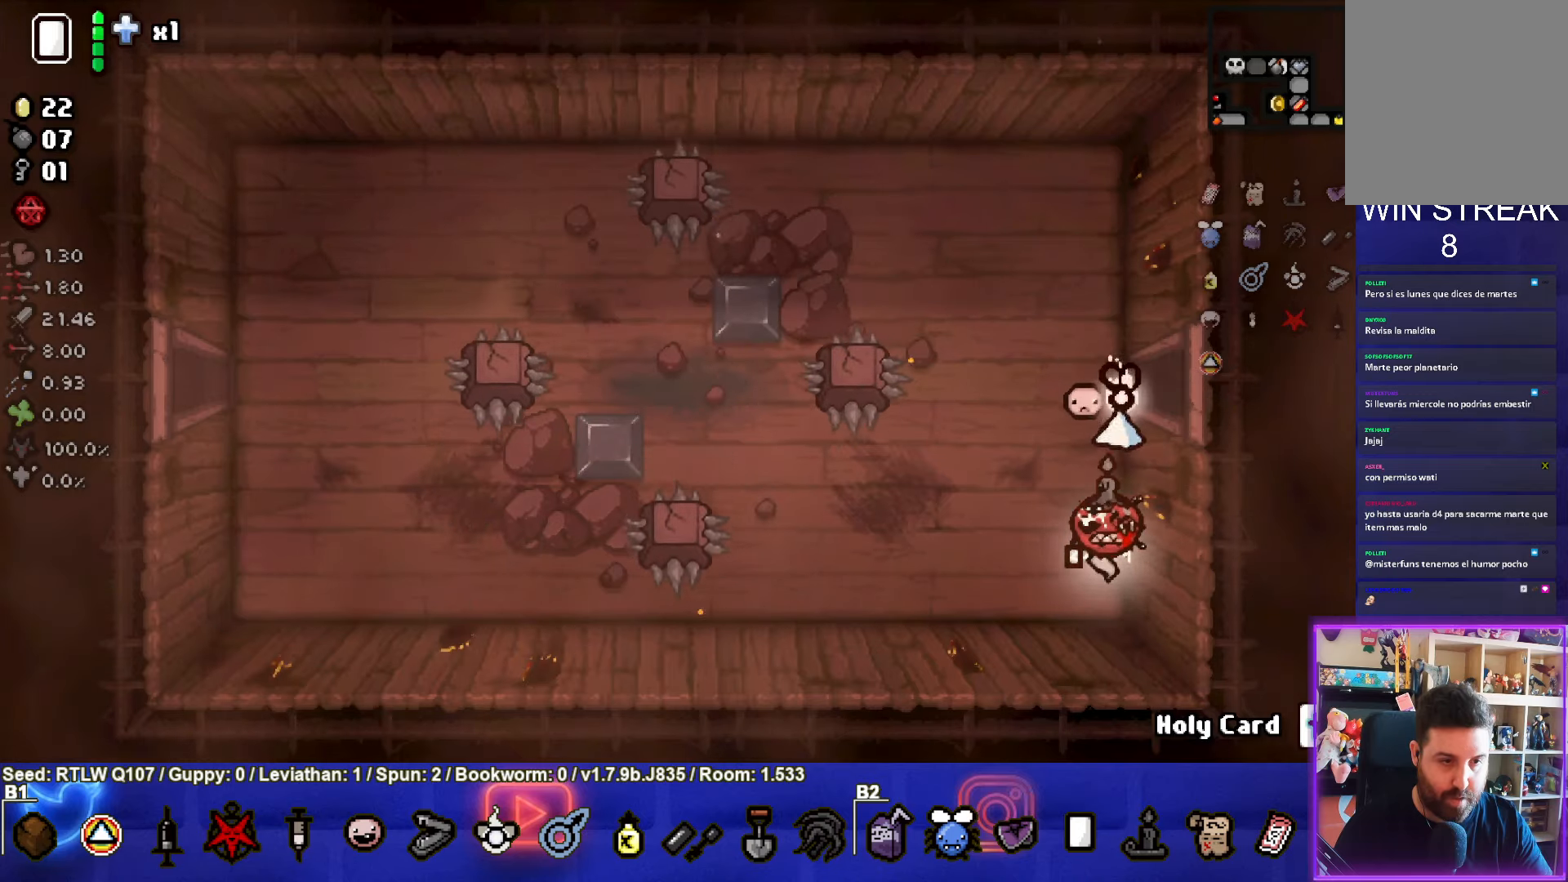
{"buttons": [], "left_stick": "center", "events": [[66, "left_stick", "down"], [200, "left_stick", "down-left"], [466, "left_stick", "center"]]}
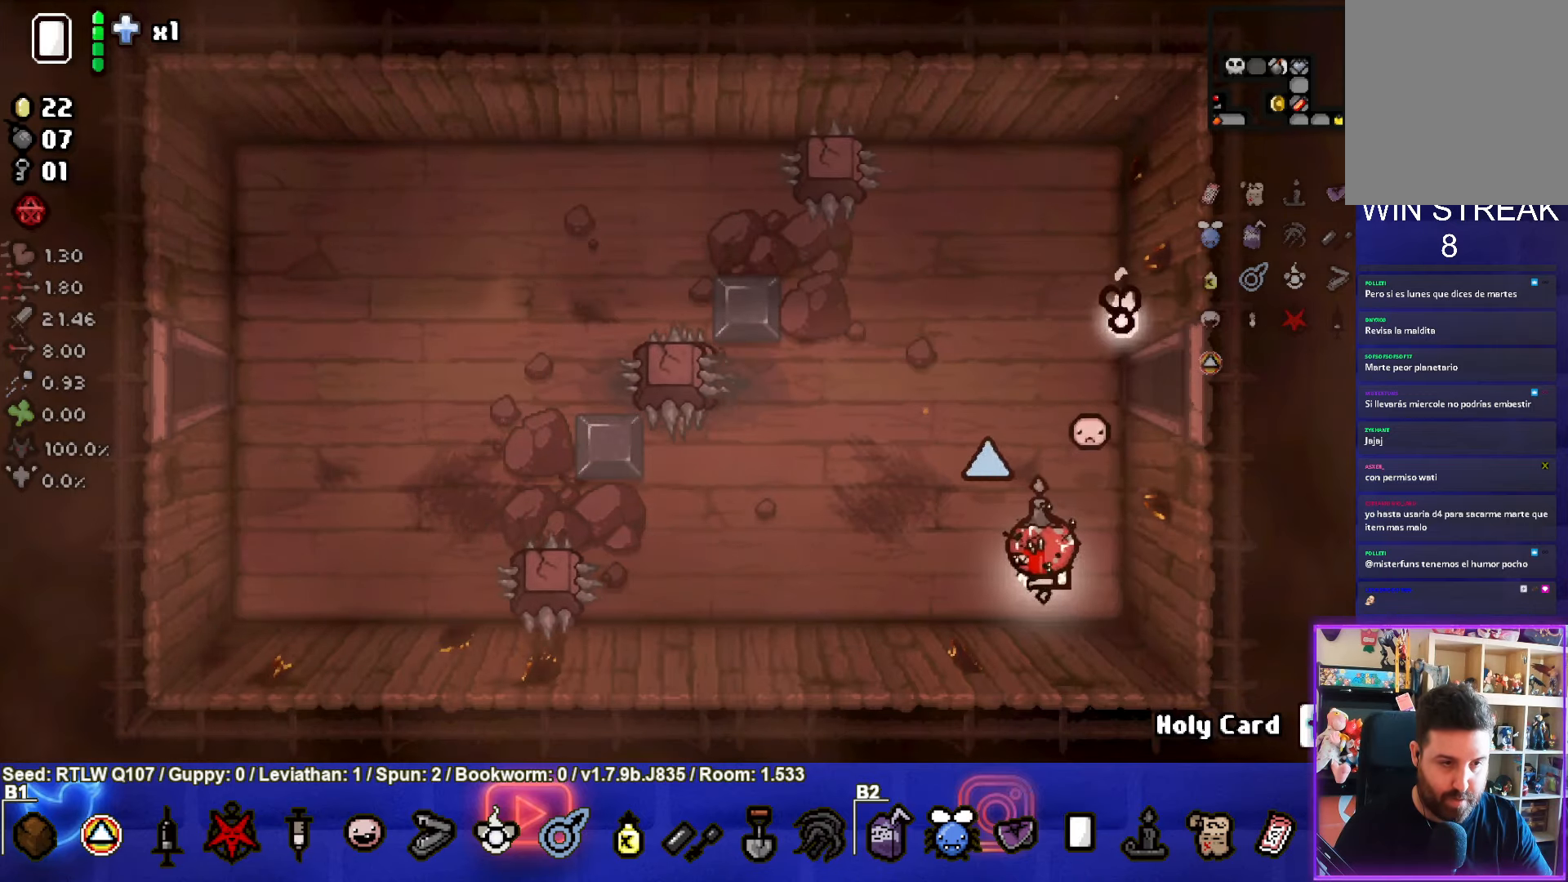
{"buttons": [], "left_stick": "left", "events": [[266, "left_stick", "left"]]}
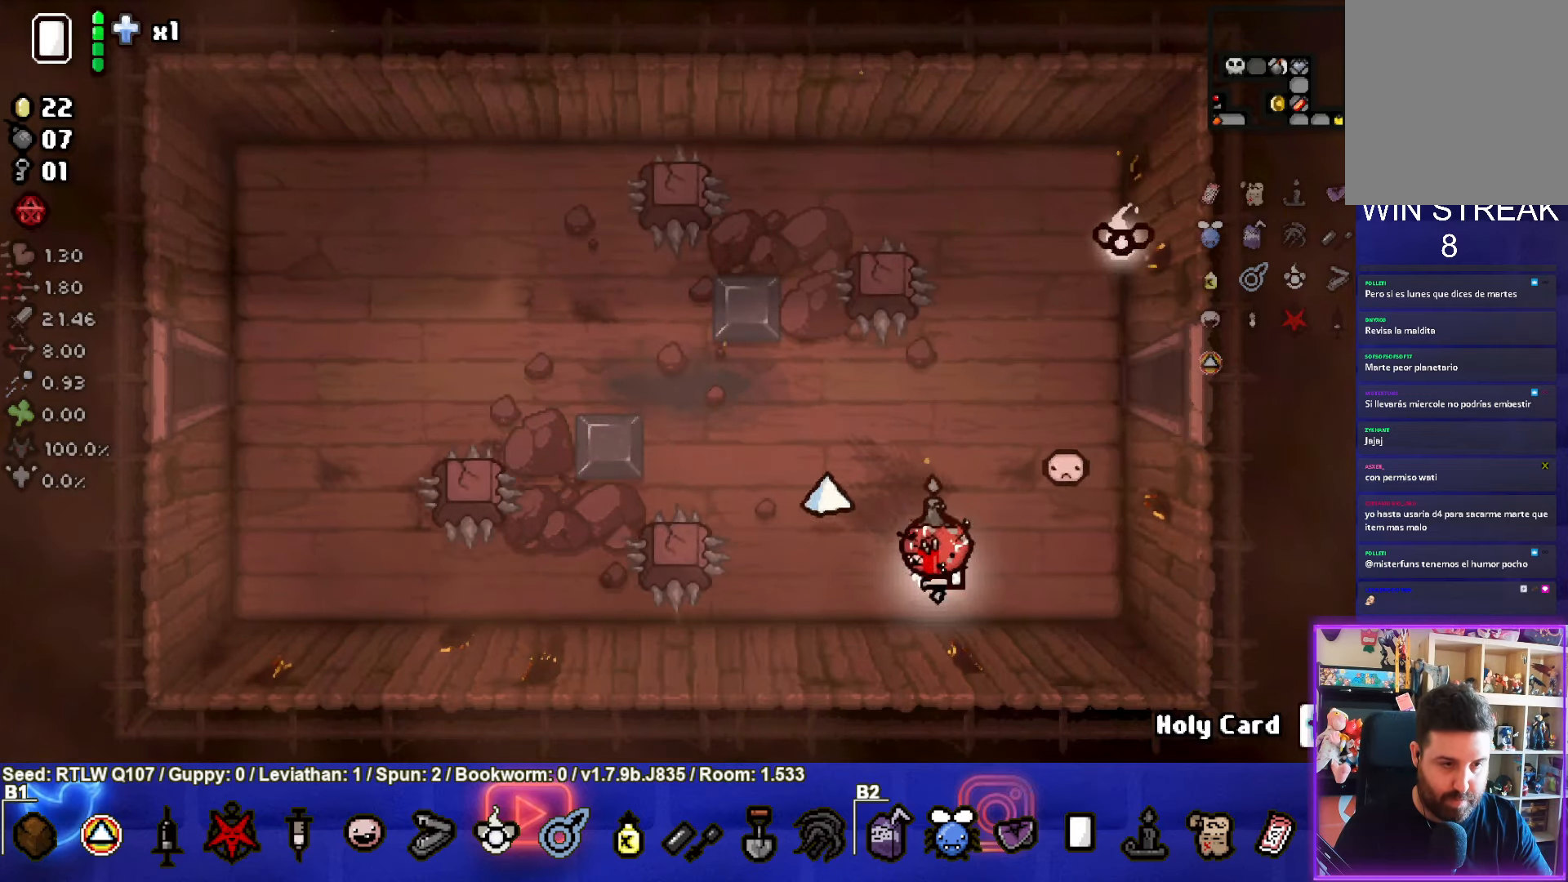
{"buttons": [], "left_stick": "left", "events": [[50, "left_stick", "center"], [116, "left_stick", "left"]]}
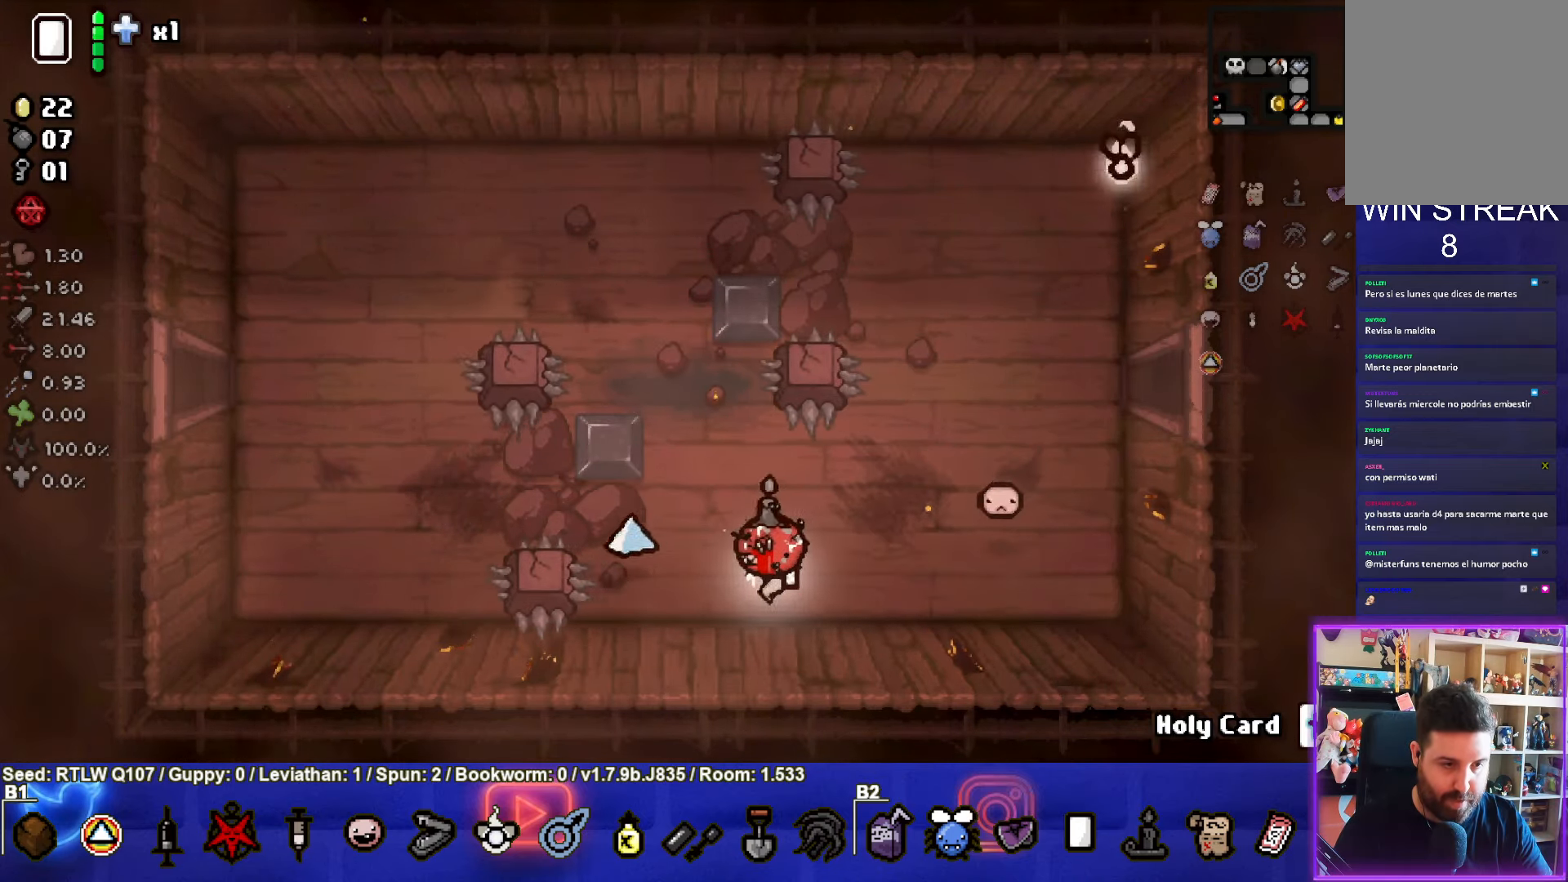
{"buttons": [], "left_stick": "left", "events": [[116, "left_stick", "center"], [200, "left_stick", "left"]]}
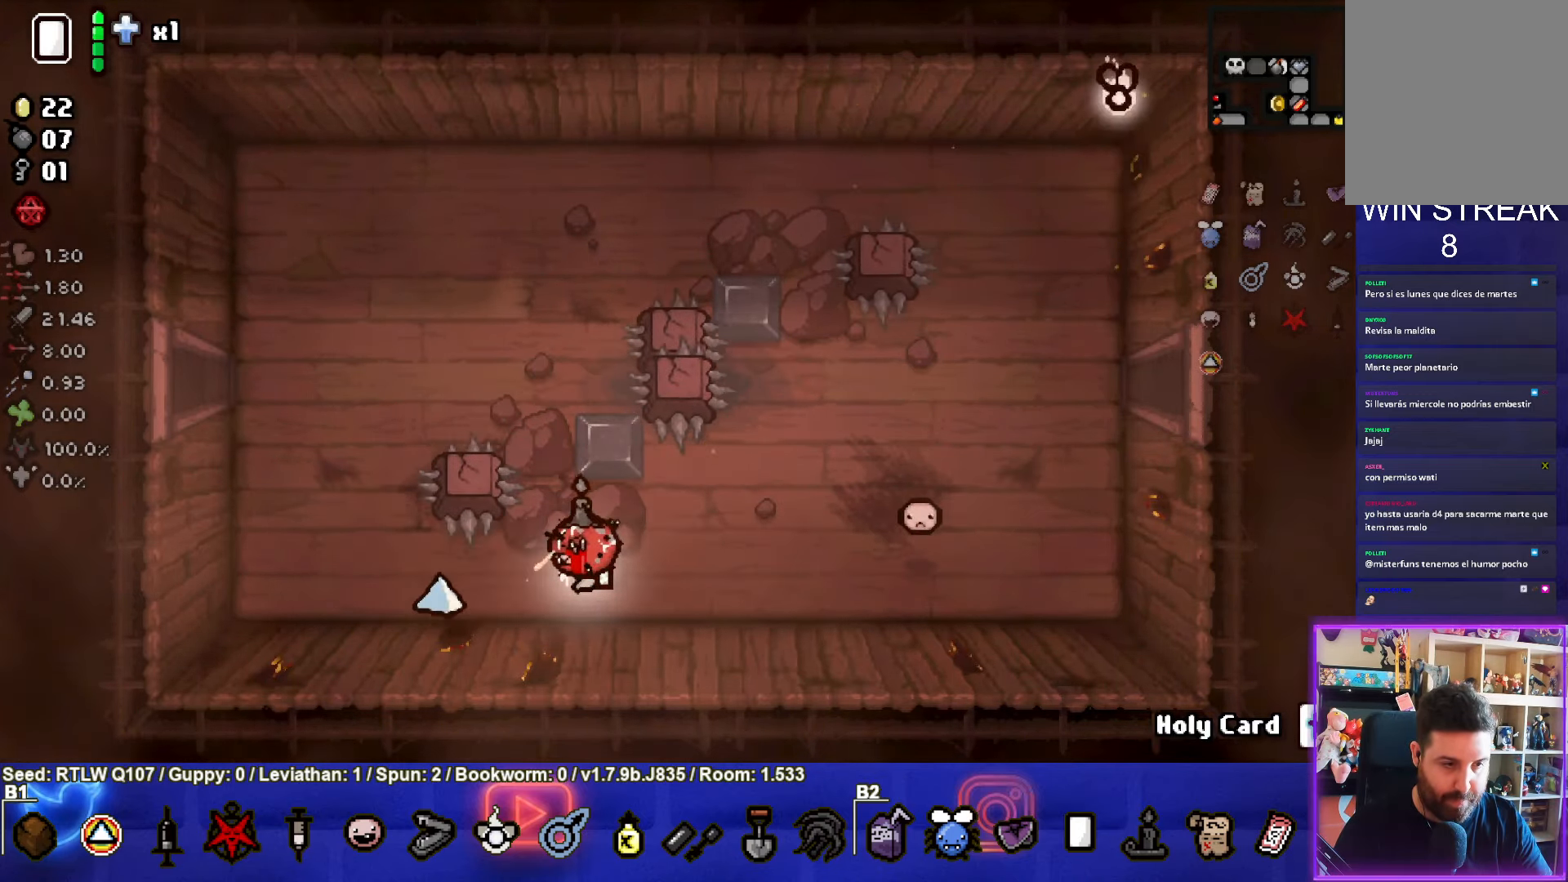
{"buttons": [], "left_stick": "up-left", "events": [[200, "left_stick", "up-left"]]}
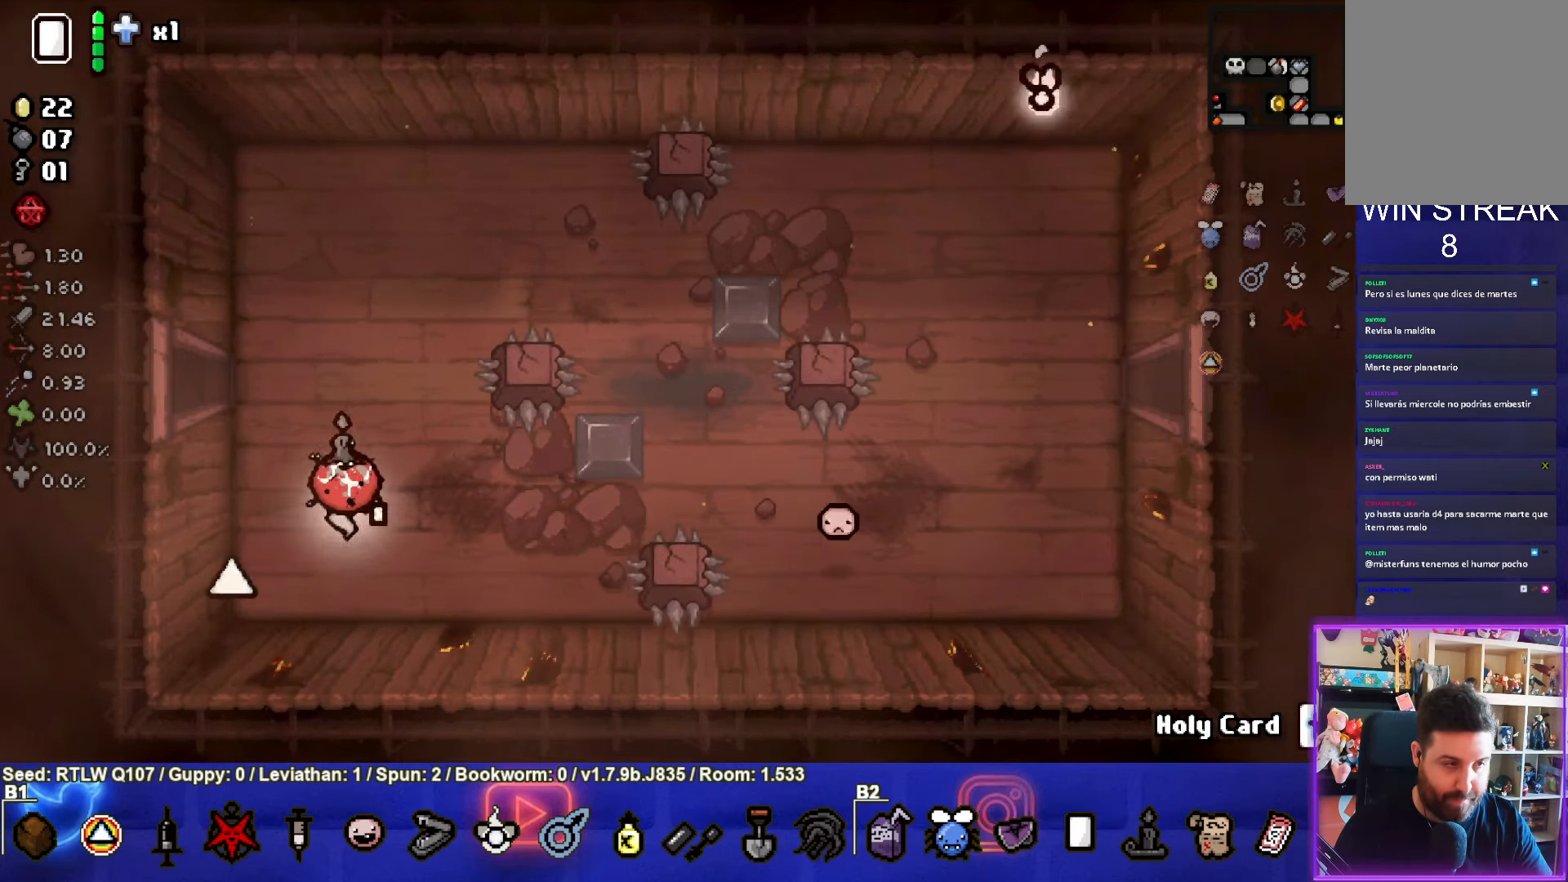
{"buttons": [], "left_stick": "left", "events": [[283, "left_stick", "left"]]}
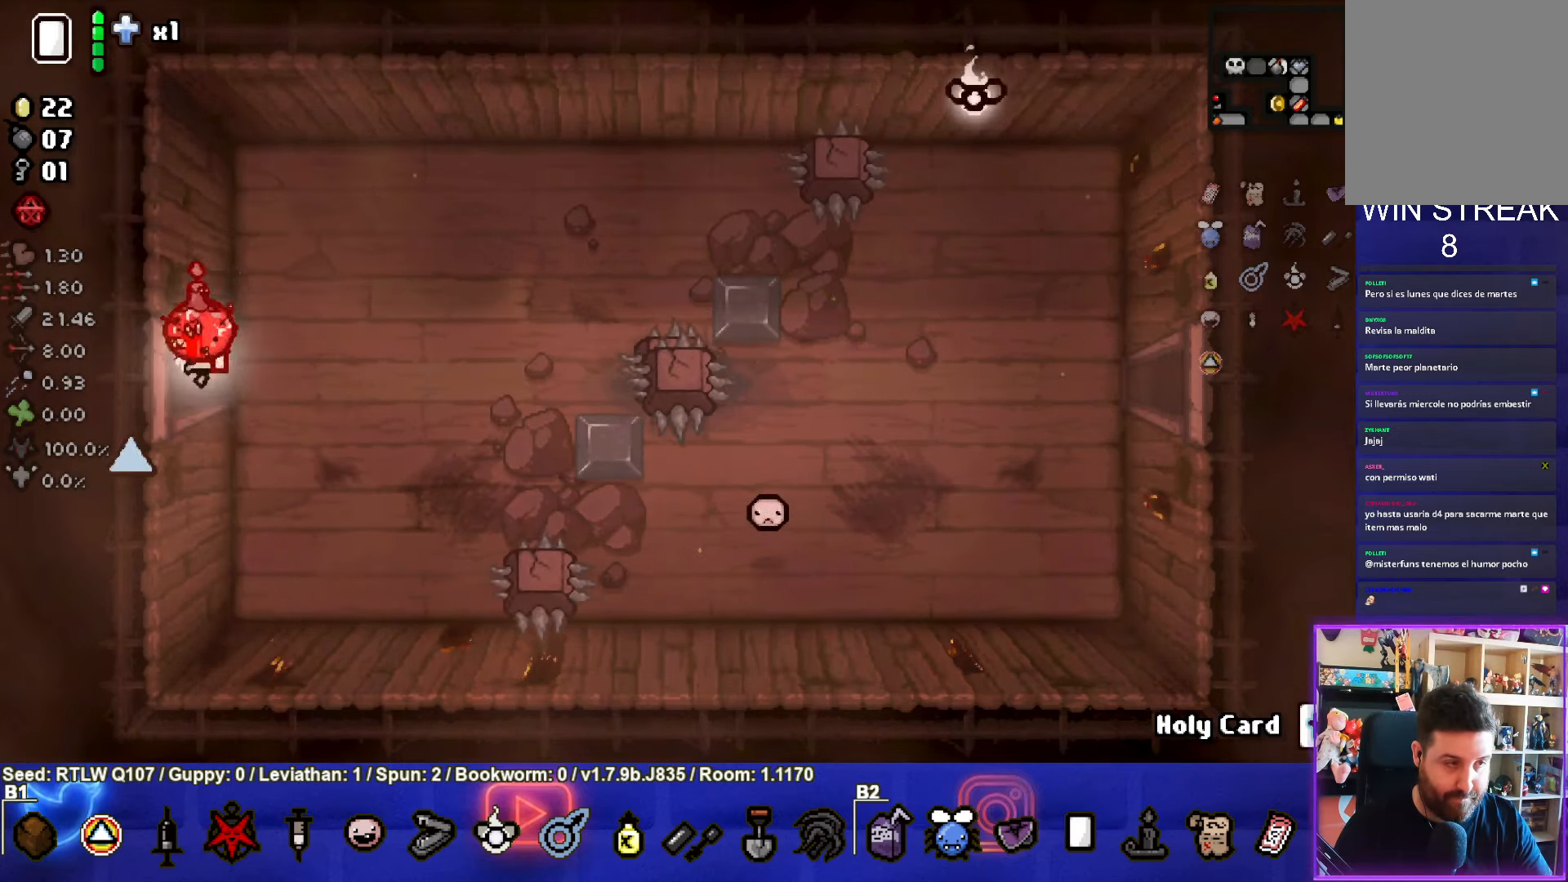
{"buttons": ["SQUARE"], "left_stick": "left", "events": [[33, "left_stick", "center"], [250, "SQUARE", "down"], [400, "SQUARE", "up"], [483, "SQUARE", "down"], [483, "left_stick", "left"]]}
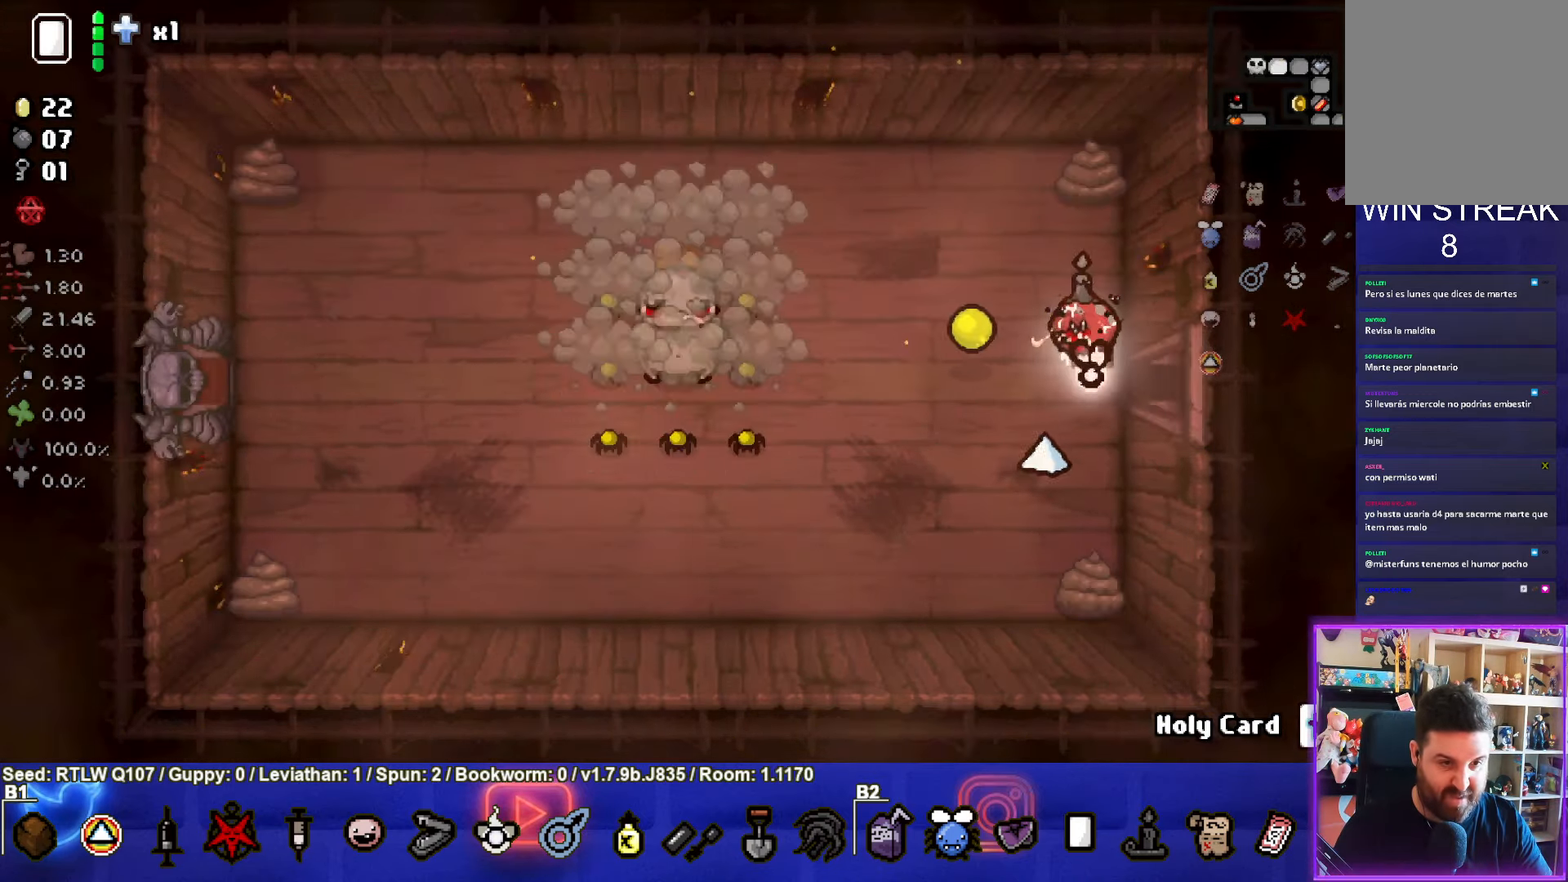
{"buttons": [], "left_stick": "center", "events": [[133, "SQUARE", "up"], [200, "SQUARE", "down"], [300, "left_stick", "center"], [467, "SQUARE", "up"]]}
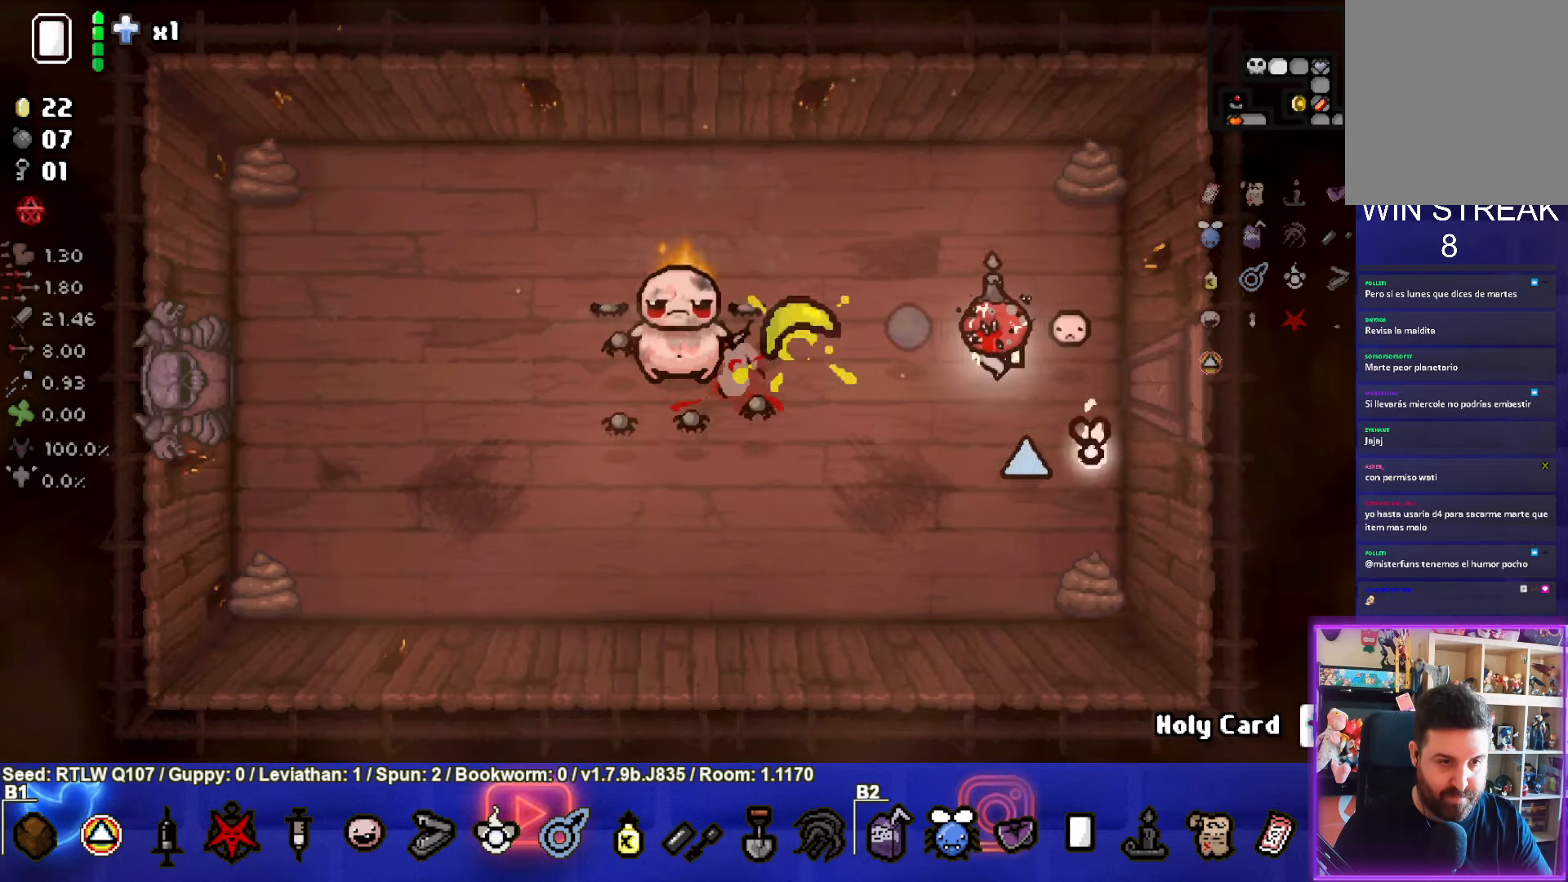
{"buttons": [], "left_stick": "center", "events": [[67, "SQUARE", "down"], [217, "left_stick", "right"], [250, "SQUARE", "up"], [317, "SQUARE", "down"], [350, "left_stick", "center"], [500, "SQUARE", "up"]]}
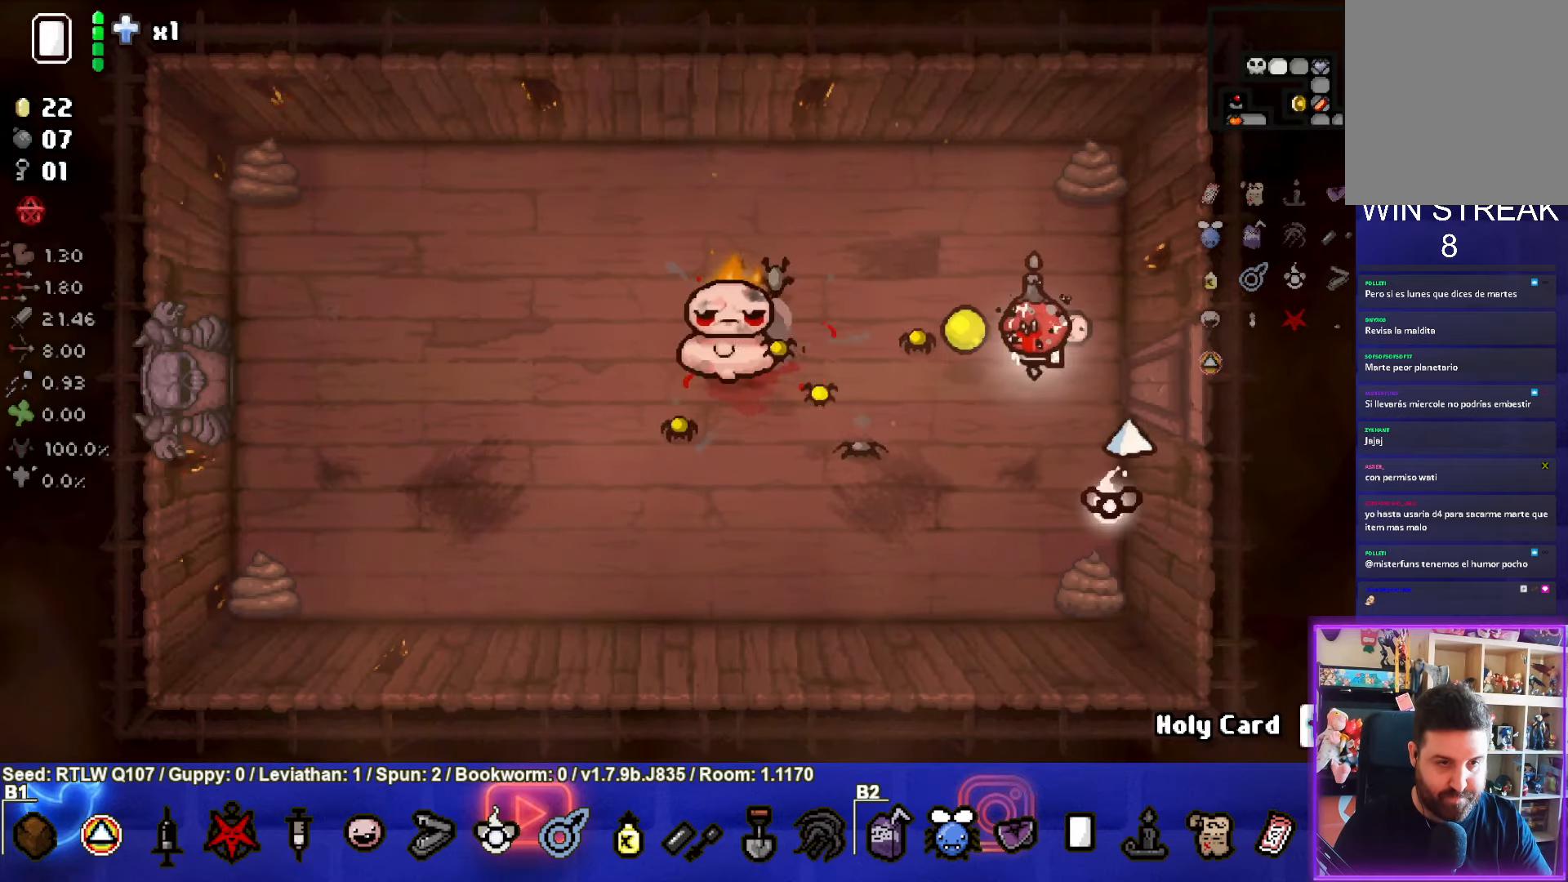
{"buttons": ["SQUARE"], "left_stick": "center", "events": [[67, "SQUARE", "down"], [100, "left_stick", "right"], [250, "SQUARE", "up"], [250, "left_stick", "center"], [317, "SQUARE", "down"]]}